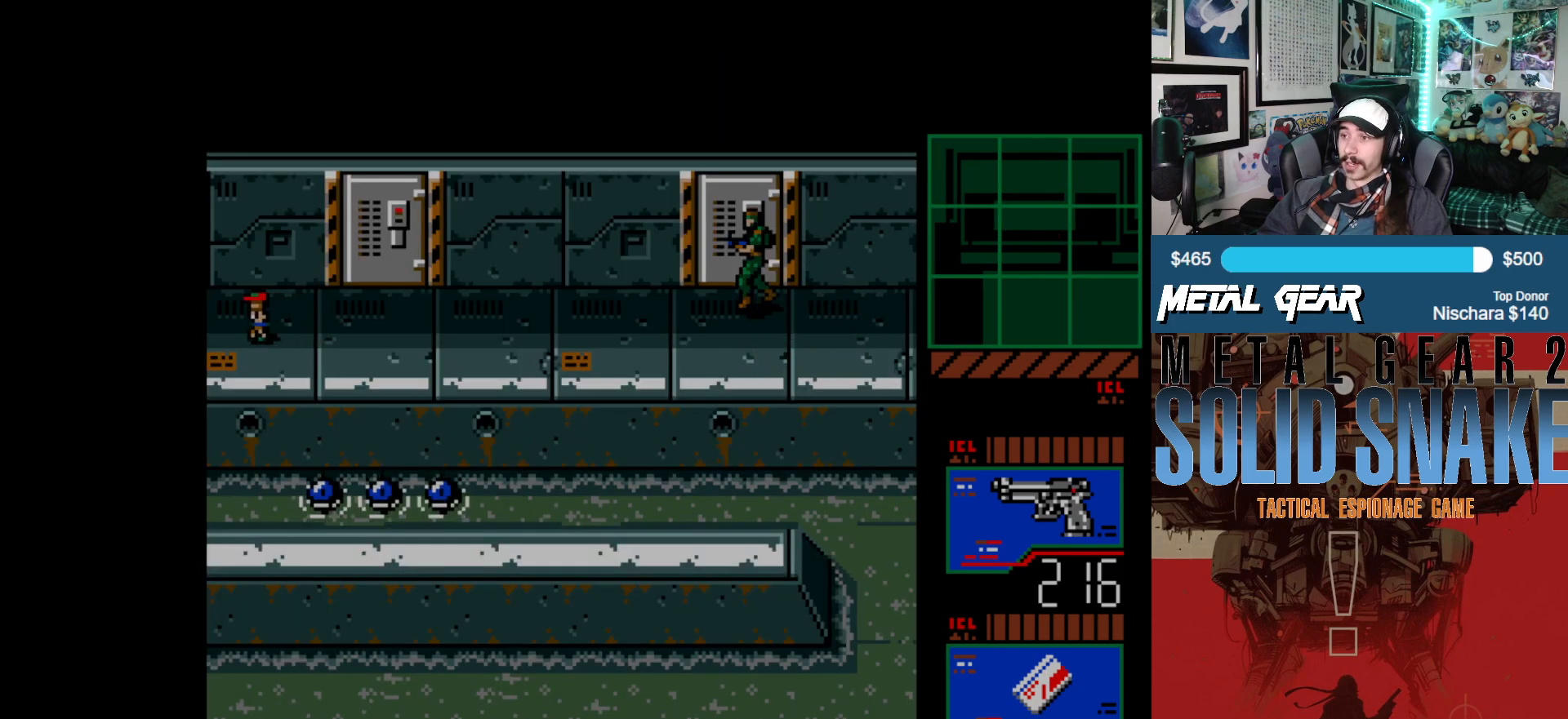
Gameplay with a controller (Xbox layout); each line is a JSON object with the inputs held at the frame after it. "events" lists button and stick changes between this image and that frame as [ms after this image, input, new state], when the widget could be followed in between. Not read: L2 L3 R2 R3 right_stick.
{"buttons": ["DPAD_UP"], "left_stick": "center", "events": [[150, "DPAD_LEFT", "up"]]}
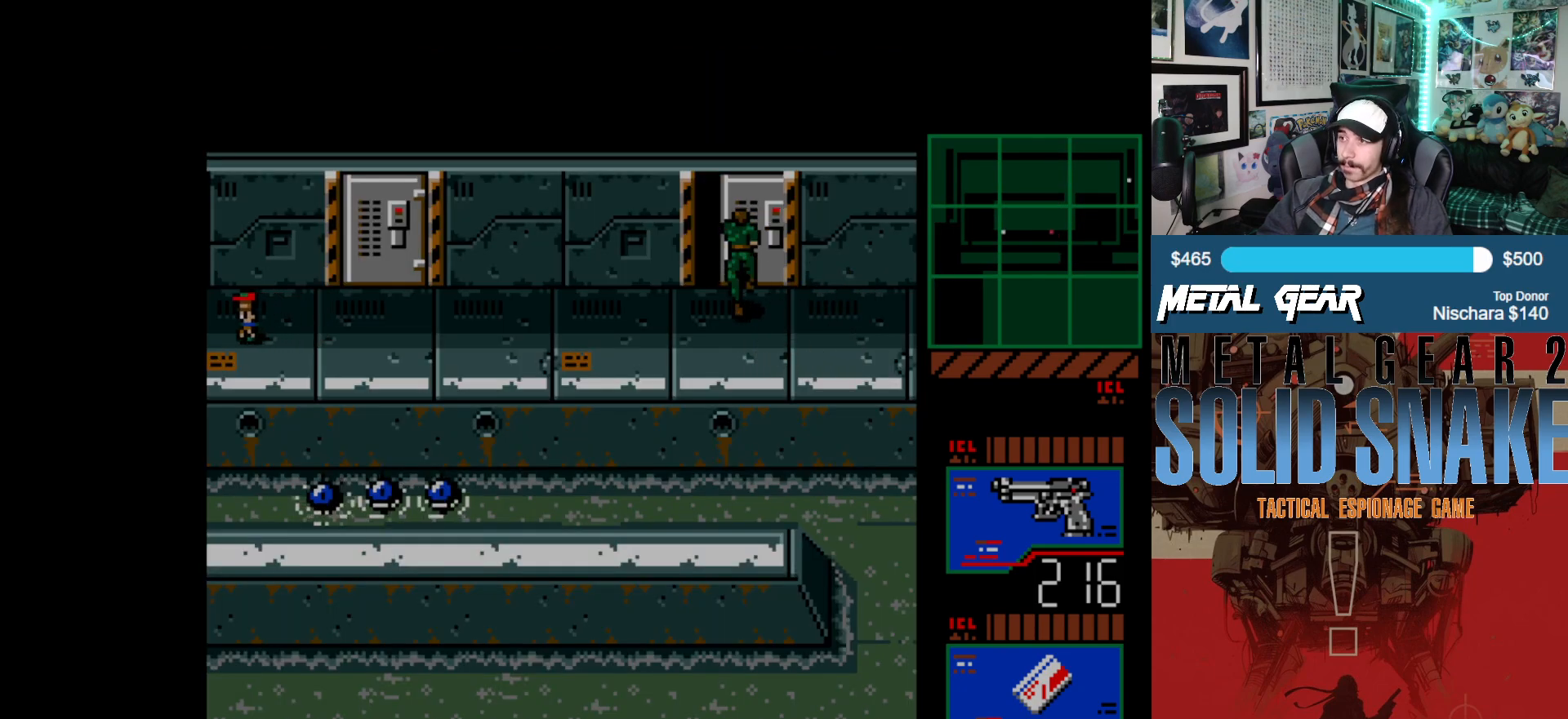
{"buttons": ["DPAD_UP"], "left_stick": "center", "events": []}
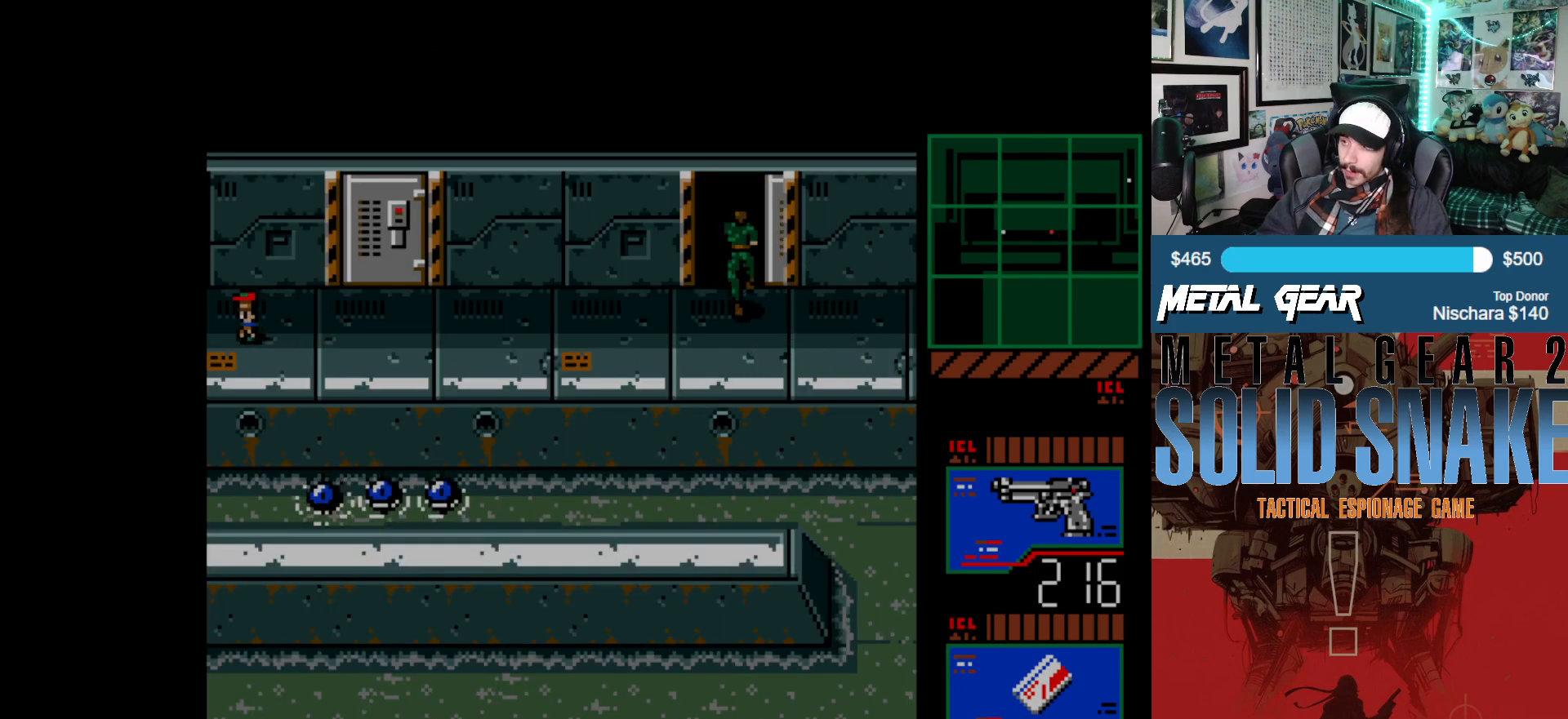
{"buttons": ["DPAD_UP"], "left_stick": "center", "events": []}
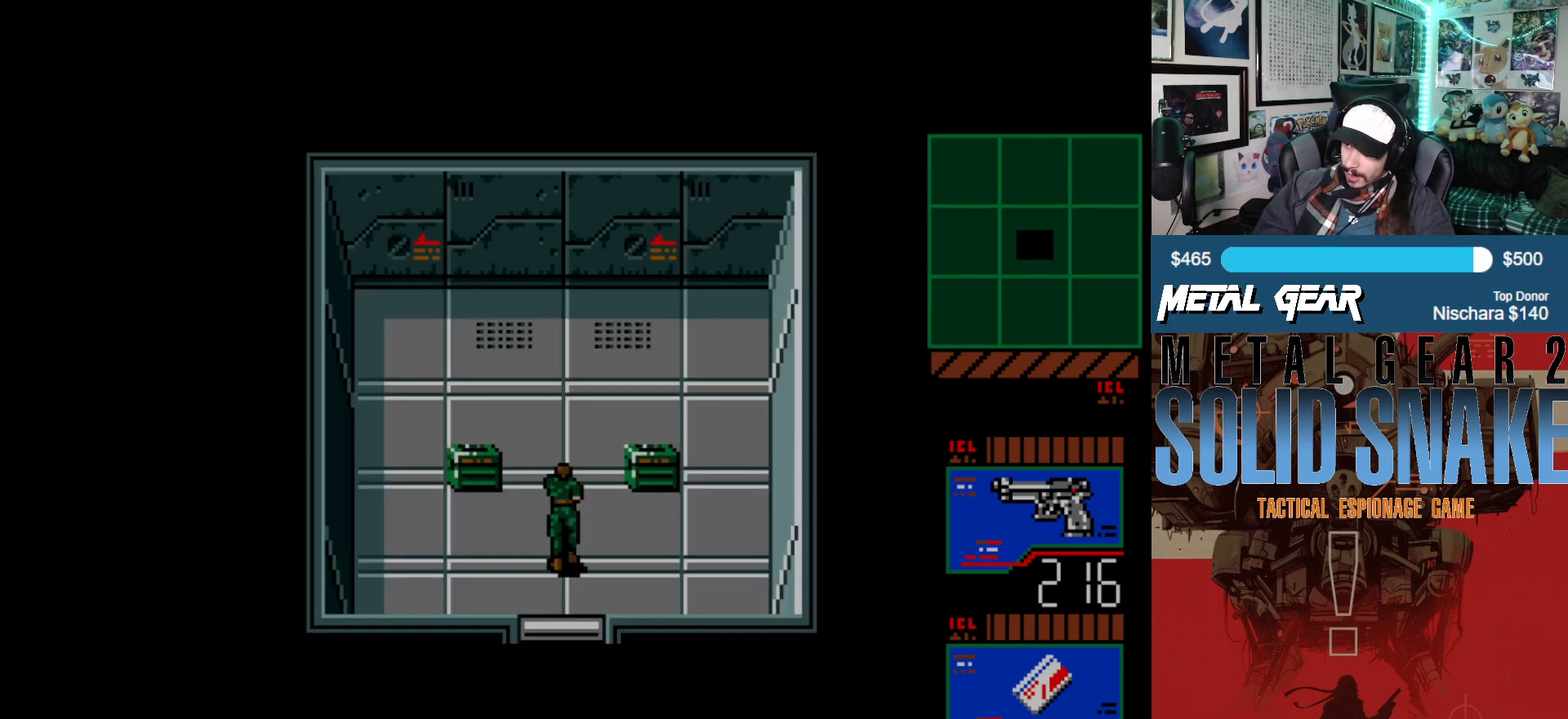
{"buttons": [], "left_stick": "center", "events": [[283, "DPAD_UP", "up"]]}
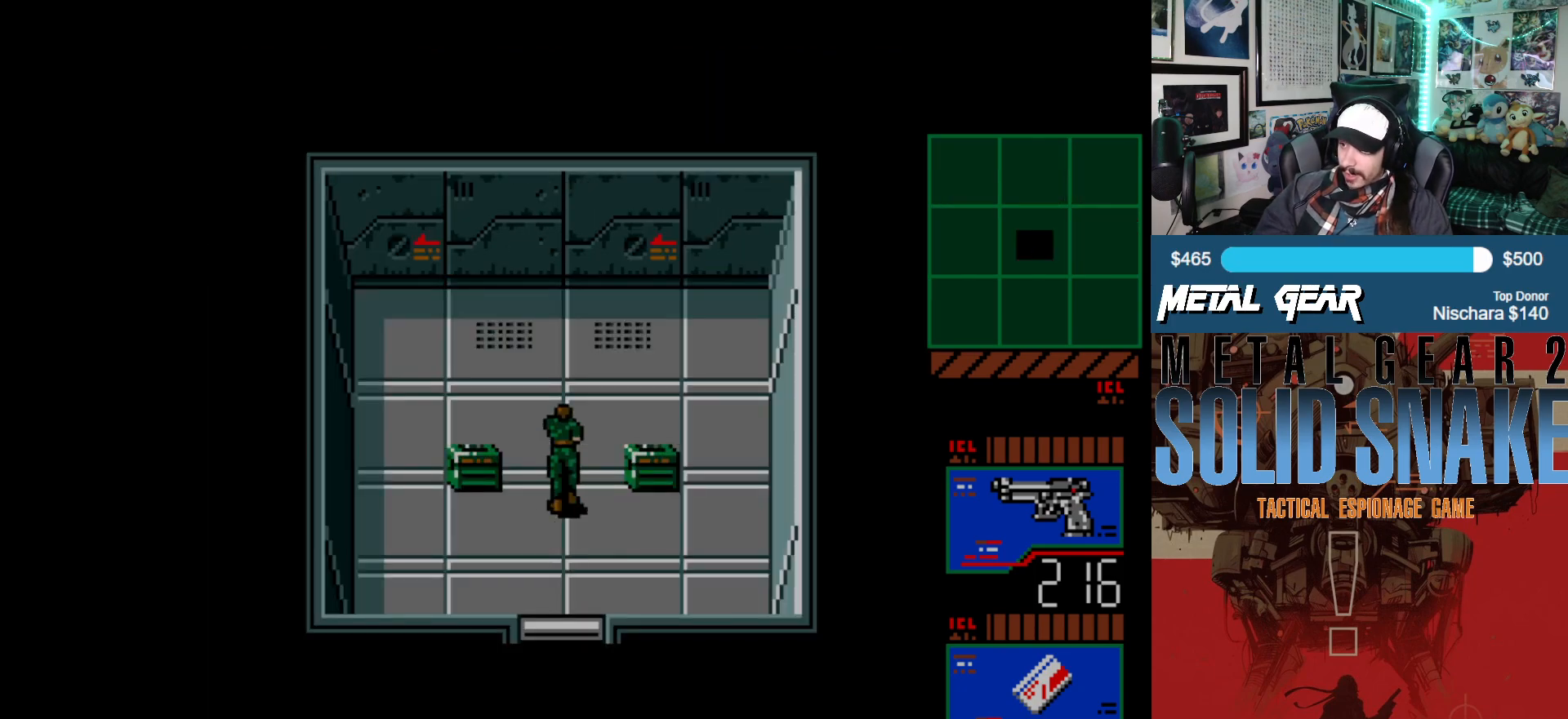
{"buttons": ["DPAD_RIGHT"], "left_stick": "center", "events": [[83, "DPAD_RIGHT", "down"]]}
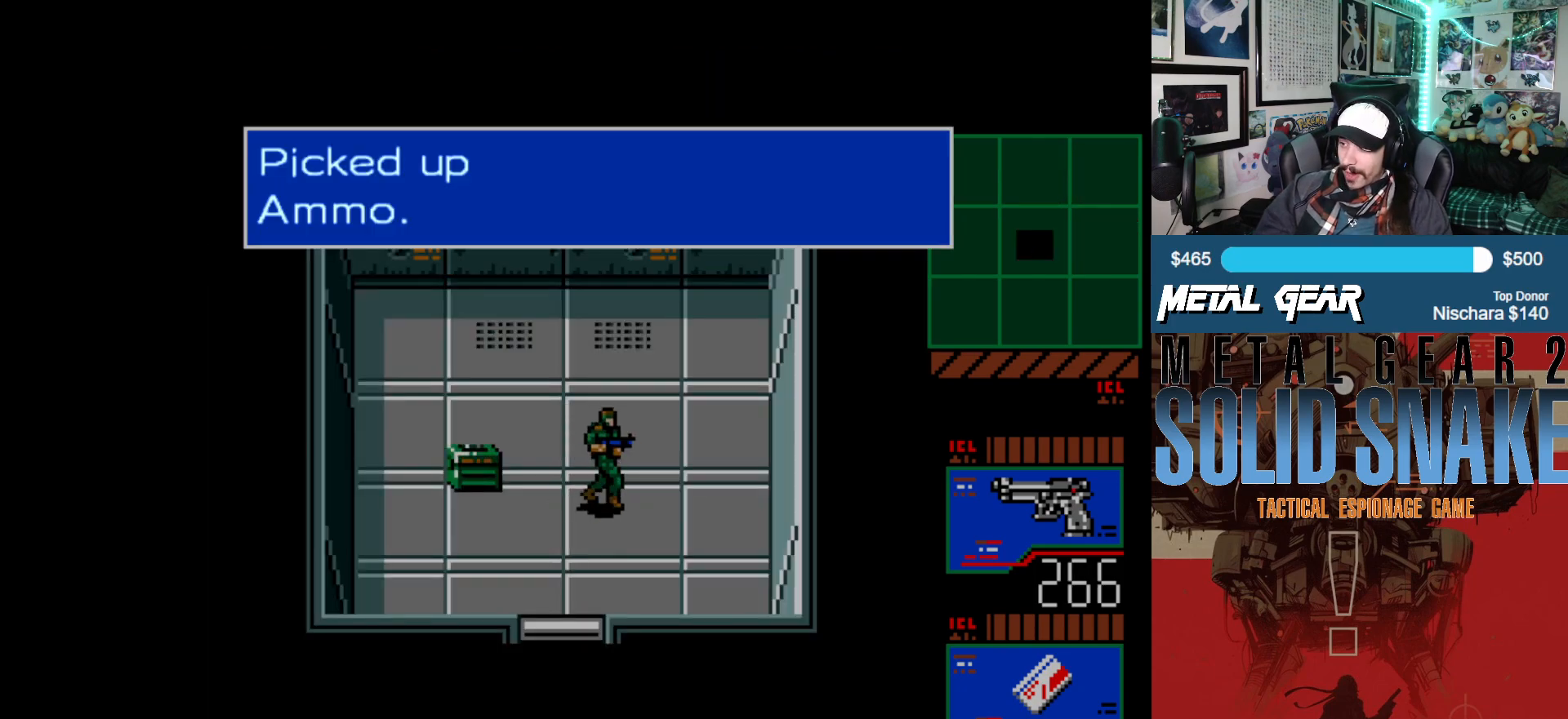
{"buttons": ["DPAD_LEFT"], "left_stick": "center", "events": [[67, "DPAD_RIGHT", "up"], [333, "A", "down"], [417, "A", "up"], [500, "DPAD_LEFT", "down"]]}
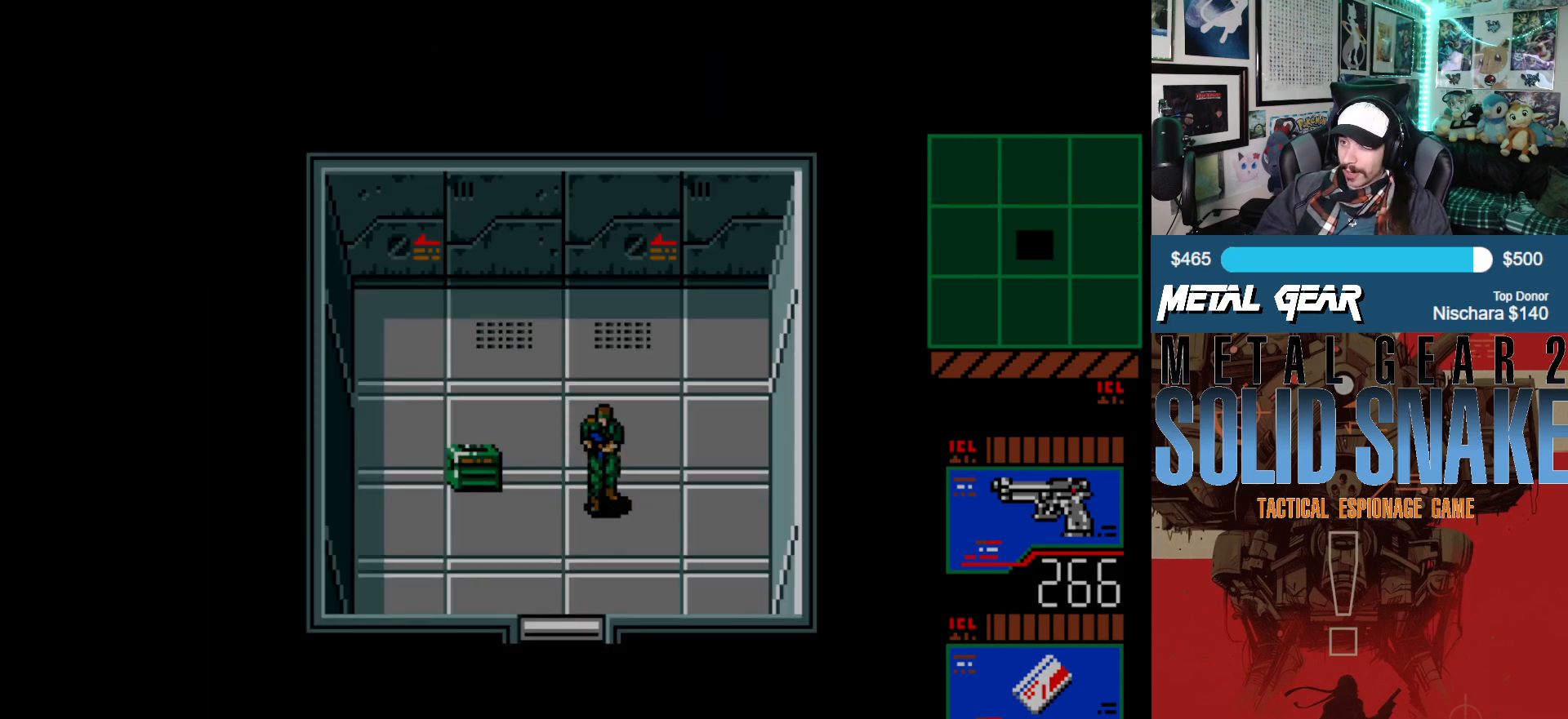
{"buttons": ["DPAD_LEFT"], "left_stick": "center", "events": []}
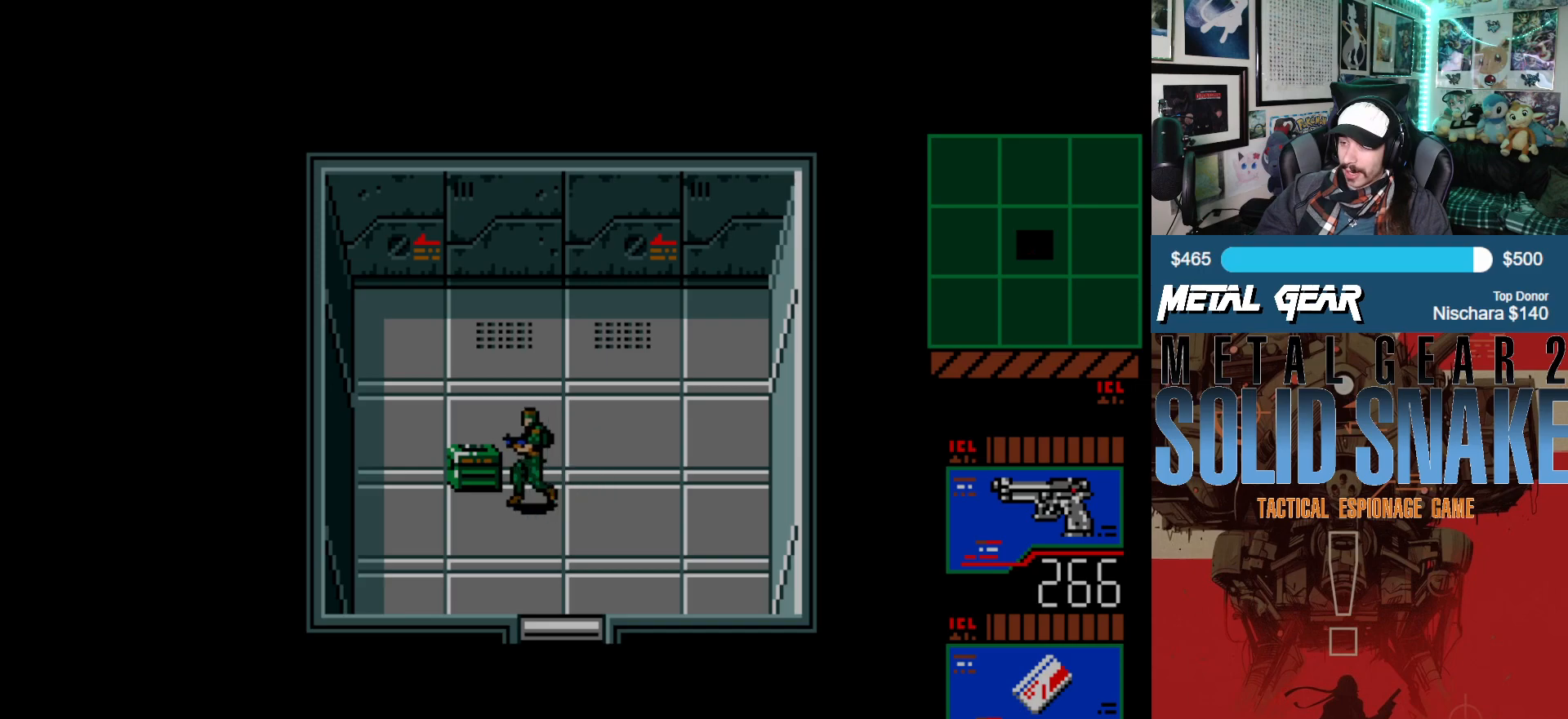
{"buttons": [], "left_stick": "center", "events": [[400, "DPAD_LEFT", "up"]]}
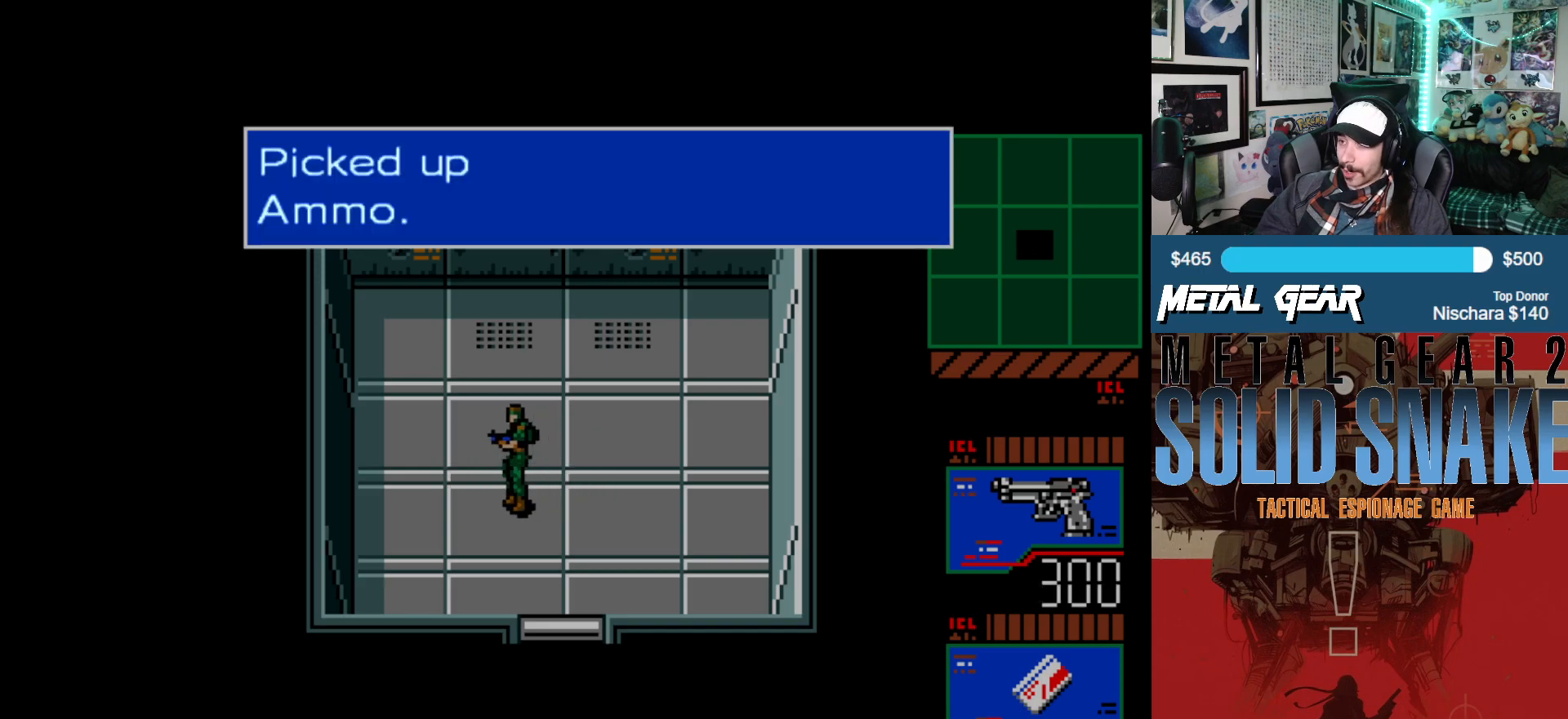
{"buttons": ["DPAD_RIGHT"], "left_stick": "center", "events": [[100, "A", "down"], [217, "A", "up"], [250, "DPAD_RIGHT", "down"]]}
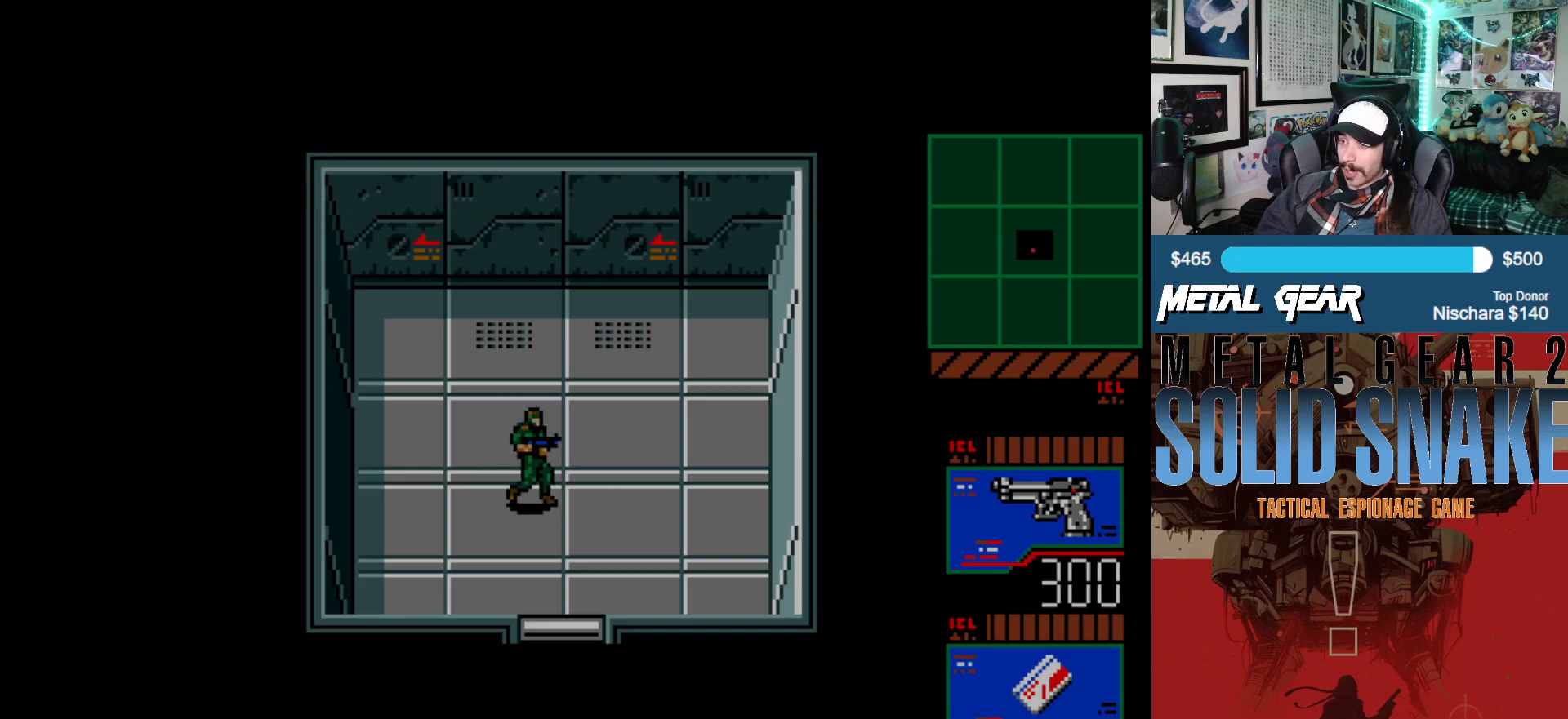
{"buttons": ["DPAD_DOWN", "DPAD_RIGHT"], "left_stick": "center", "events": [[83, "DPAD_DOWN", "down"], [367, "DPAD_RIGHT", "up"], [433, "DPAD_RIGHT", "down"]]}
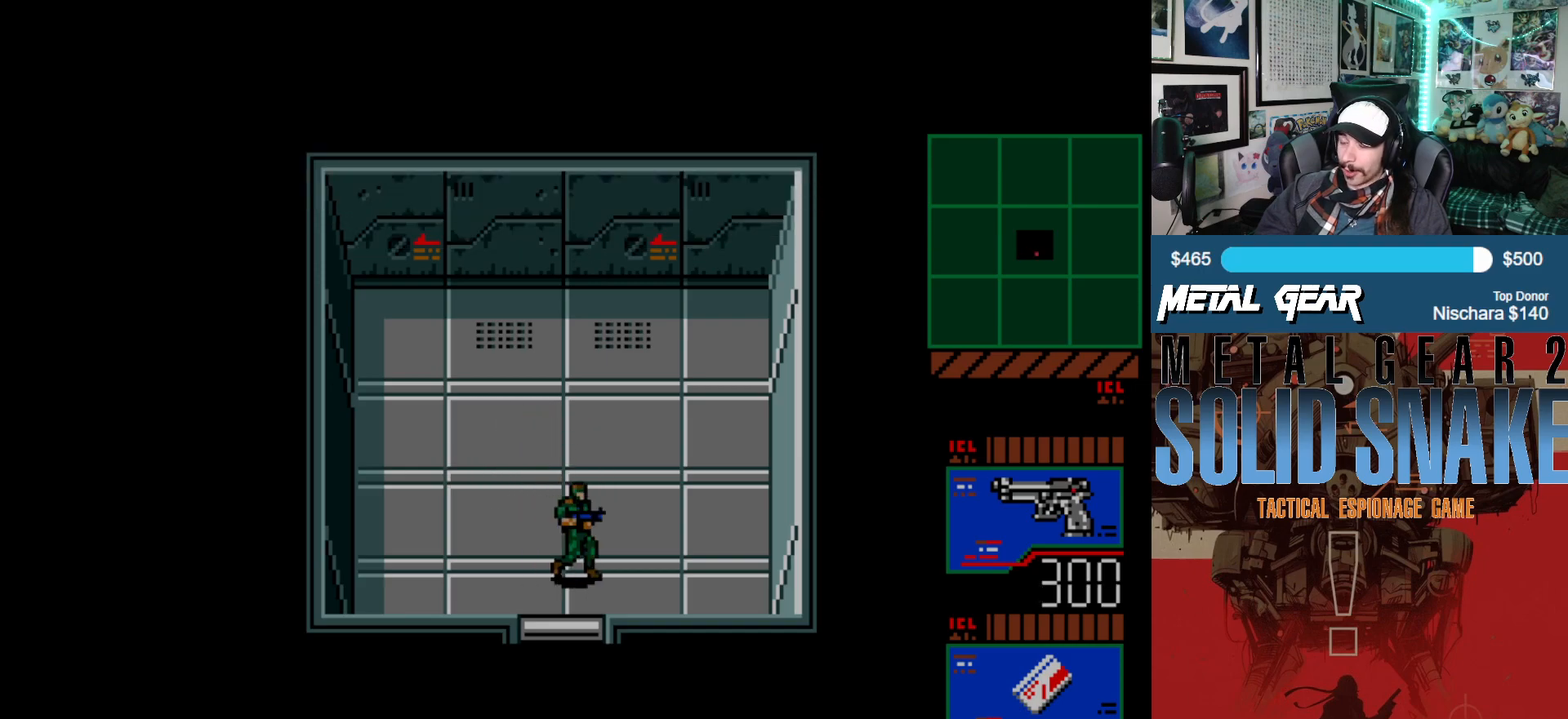
{"buttons": ["DPAD_DOWN"], "left_stick": "center", "events": [[100, "DPAD_RIGHT", "up"]]}
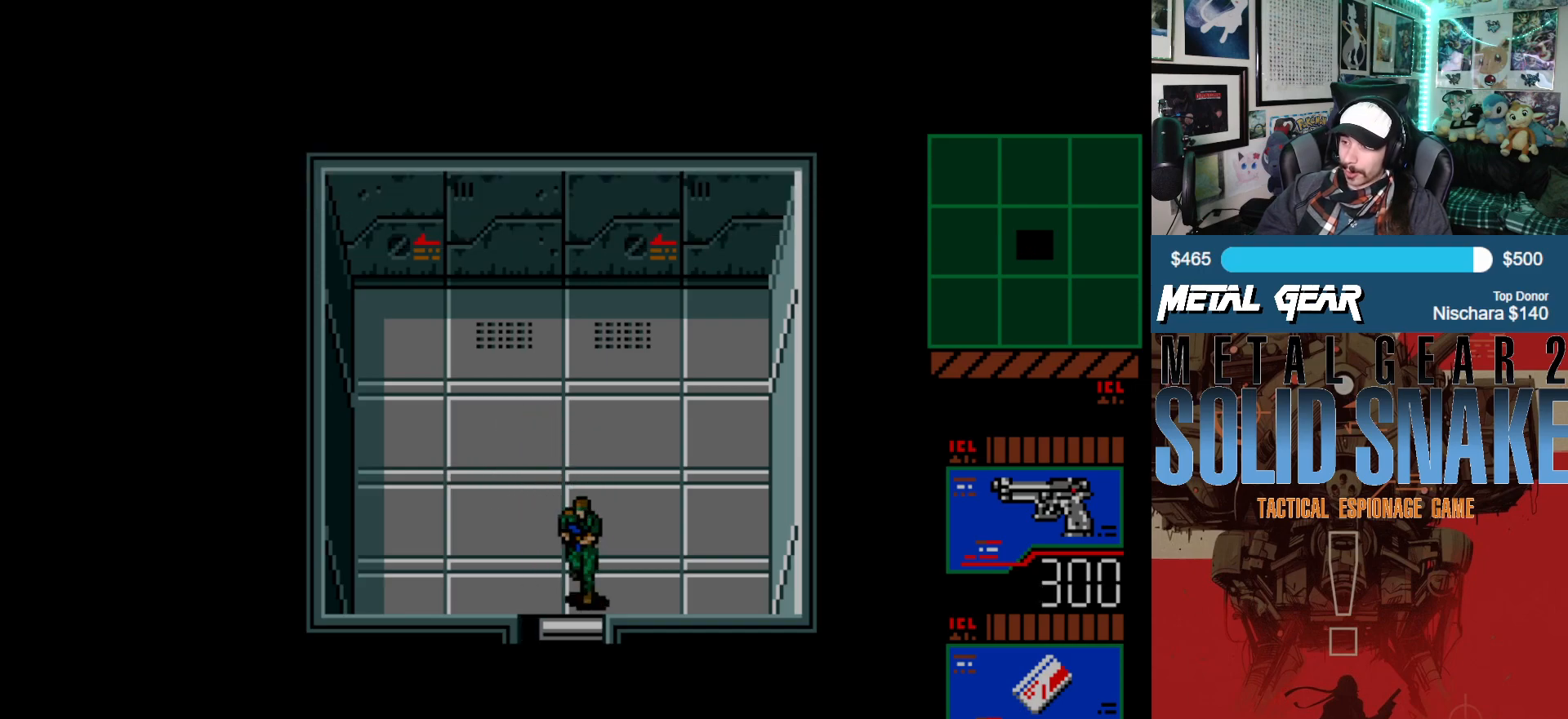
{"buttons": ["DPAD_DOWN"], "left_stick": "center", "events": []}
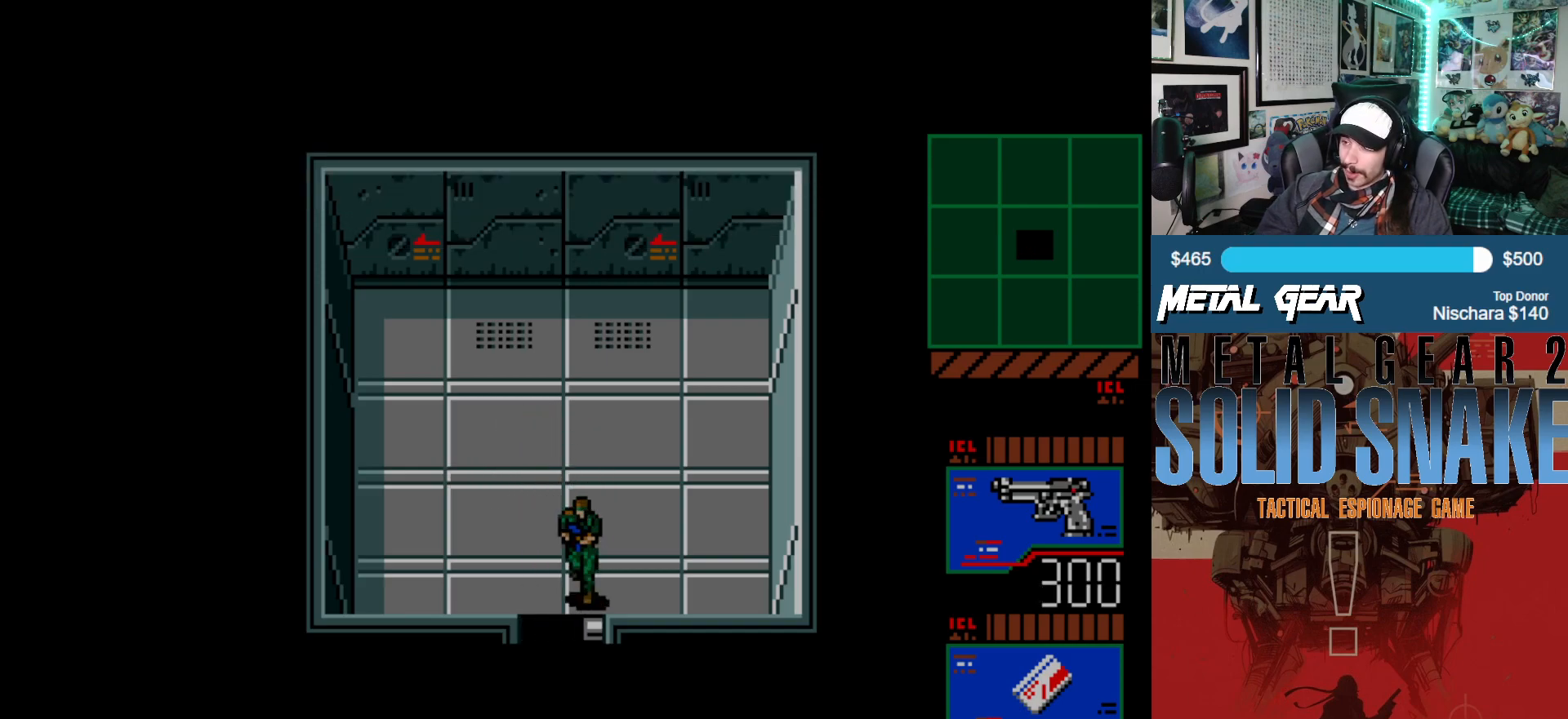
{"buttons": ["DPAD_DOWN"], "left_stick": "center", "events": []}
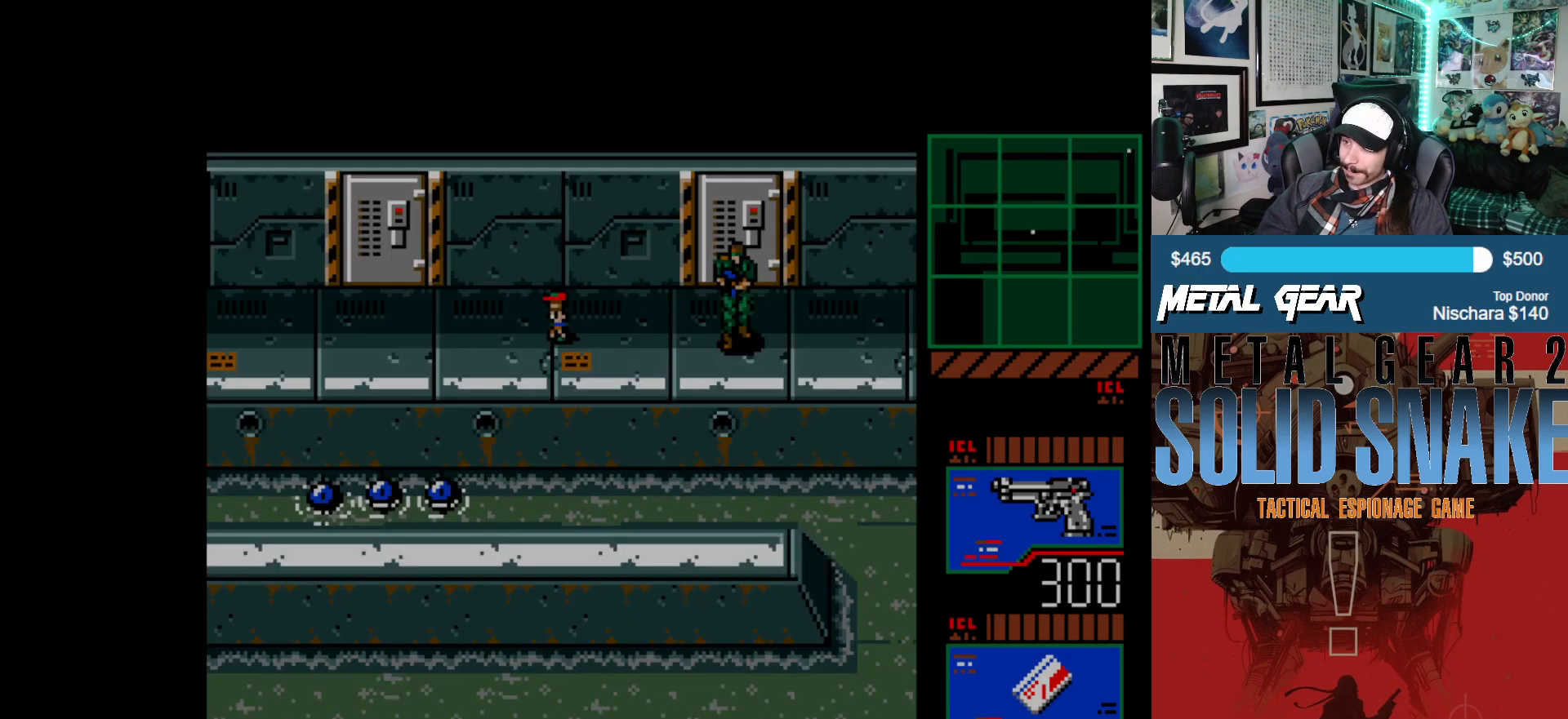
{"buttons": ["DPAD_LEFT"], "left_stick": "center", "events": [[300, "DPAD_DOWN", "up"], [333, "DPAD_LEFT", "down"]]}
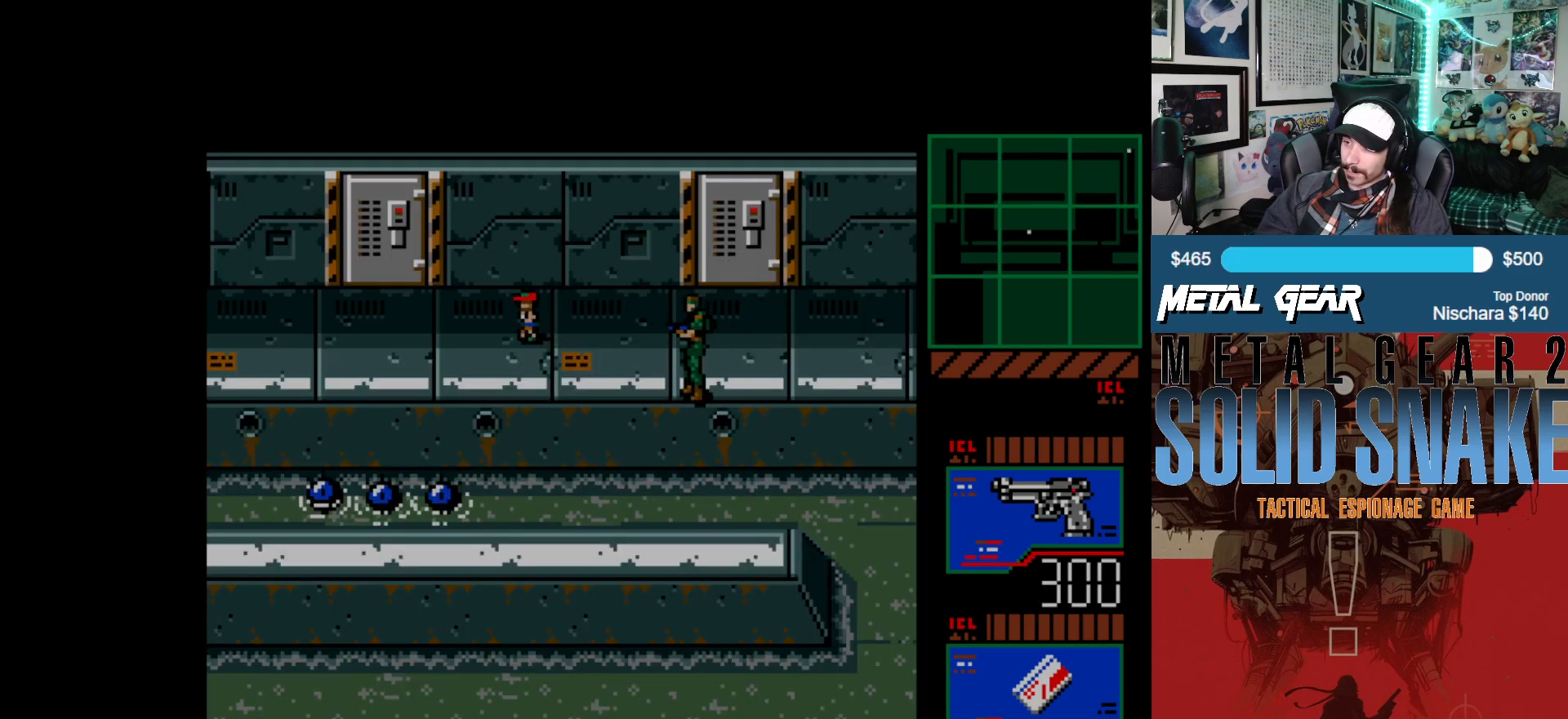
{"buttons": ["DPAD_LEFT"], "left_stick": "center", "events": [[233, "DPAD_UP", "down"], [267, "DPAD_LEFT", "up"], [383, "DPAD_LEFT", "down"], [450, "DPAD_UP", "up"]]}
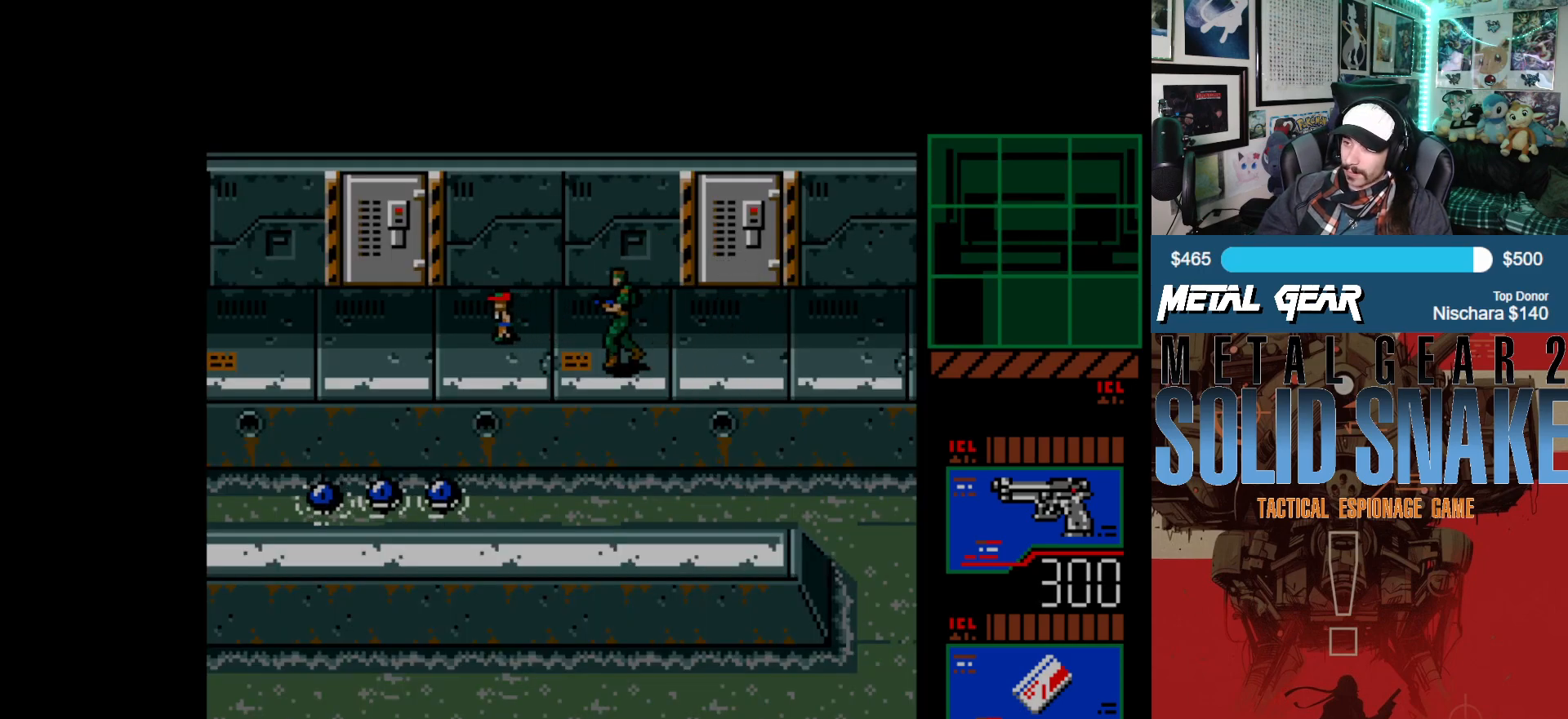
{"buttons": ["DPAD_LEFT"], "left_stick": "center", "events": []}
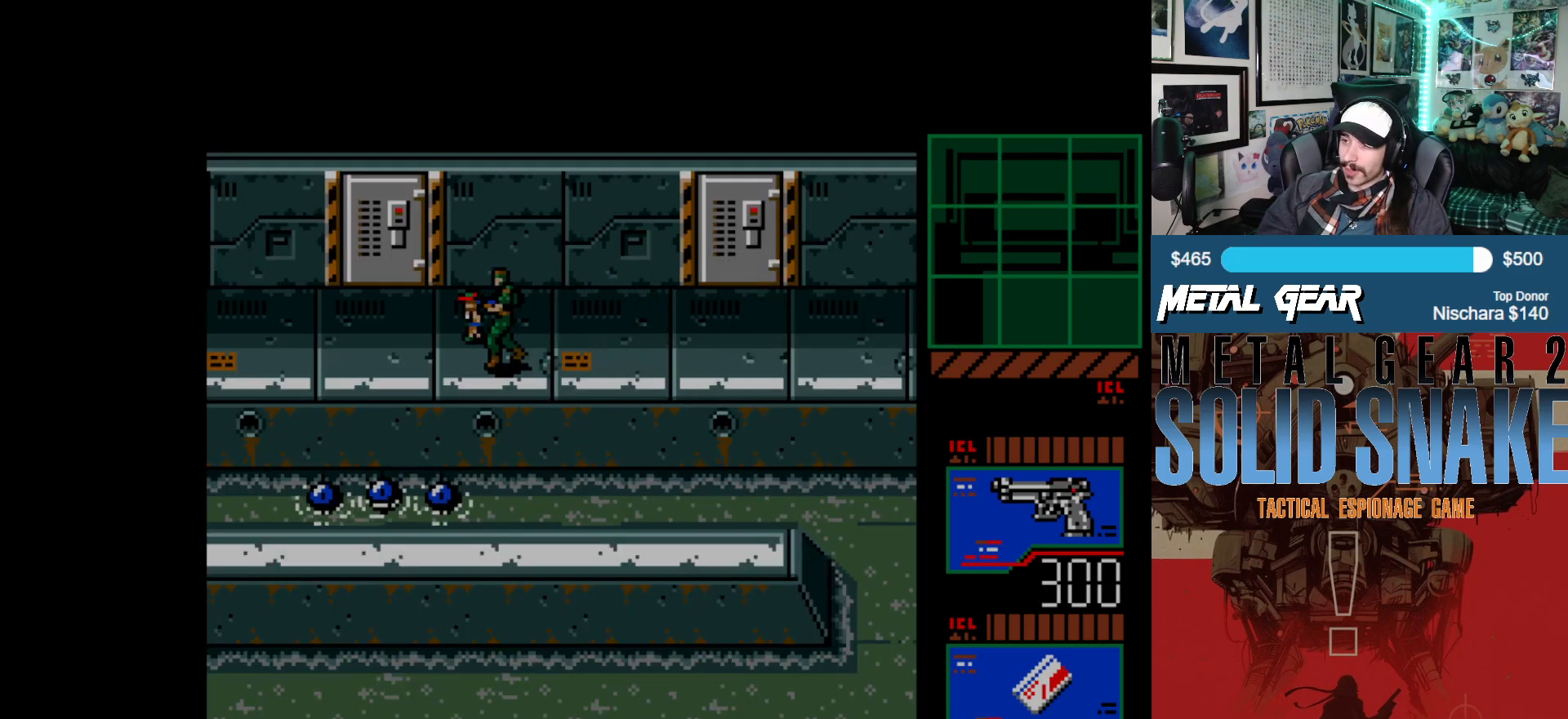
{"buttons": [], "left_stick": "center", "events": [[33, "DPAD_UP", "down"], [183, "DPAD_UP", "up"], [400, "DPAD_LEFT", "up"]]}
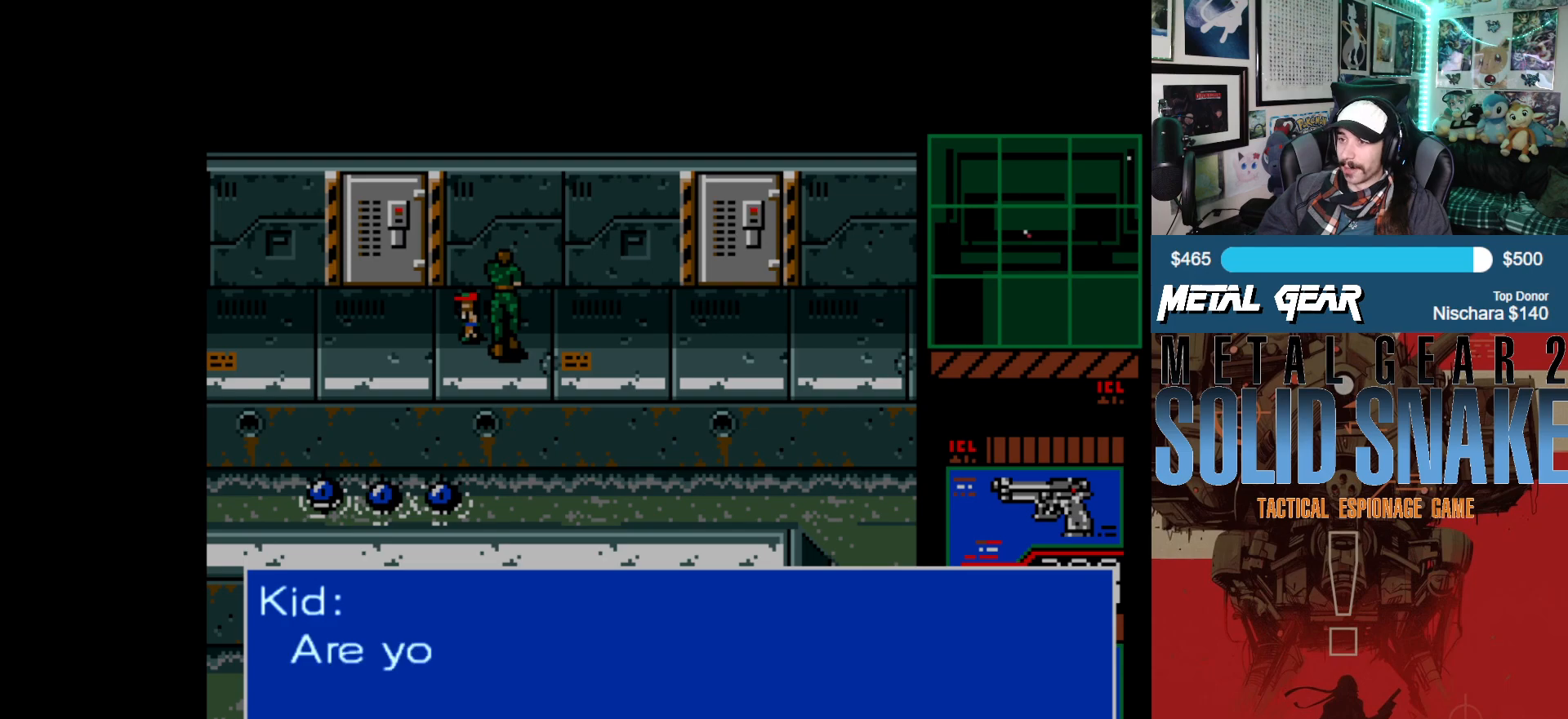
{"buttons": [], "left_stick": "center", "events": []}
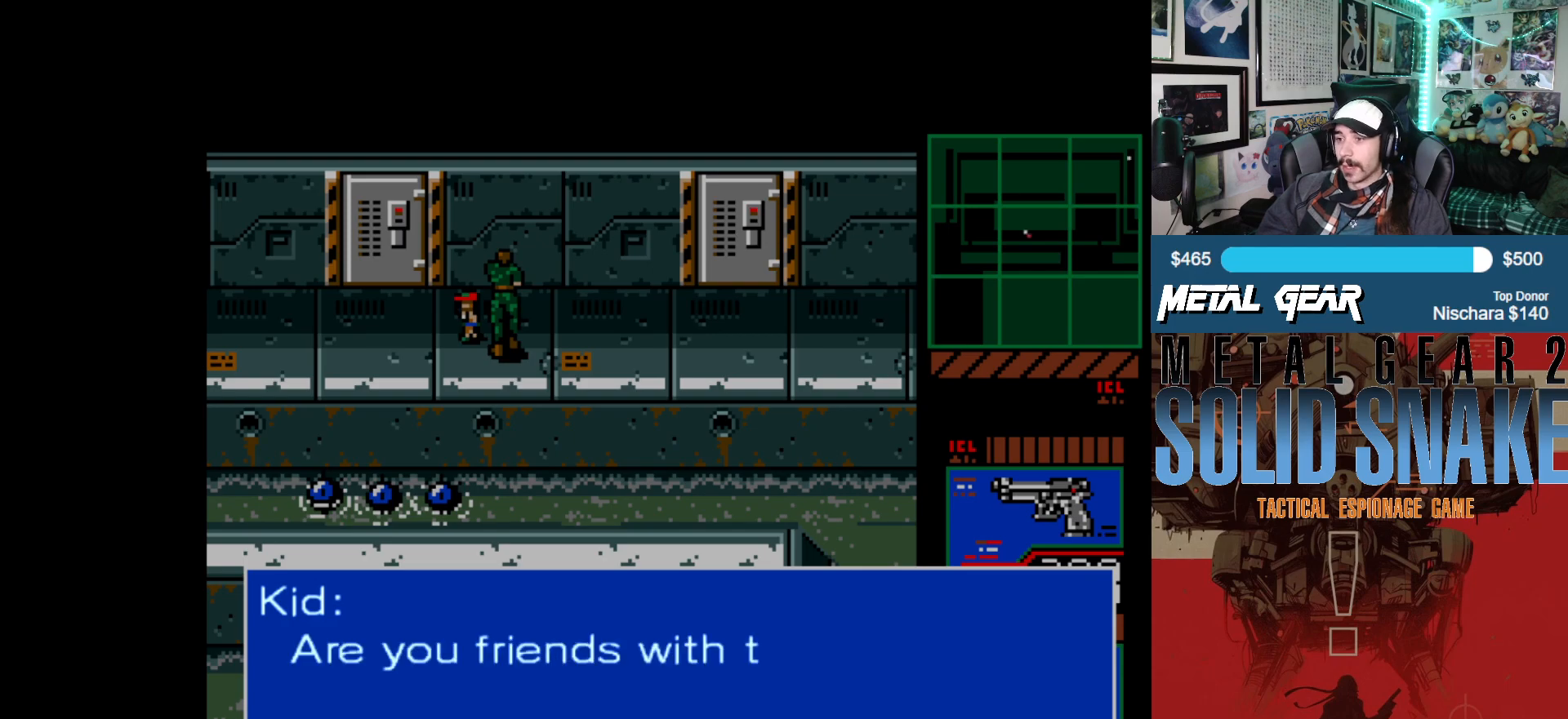
{"buttons": [], "left_stick": "center", "events": []}
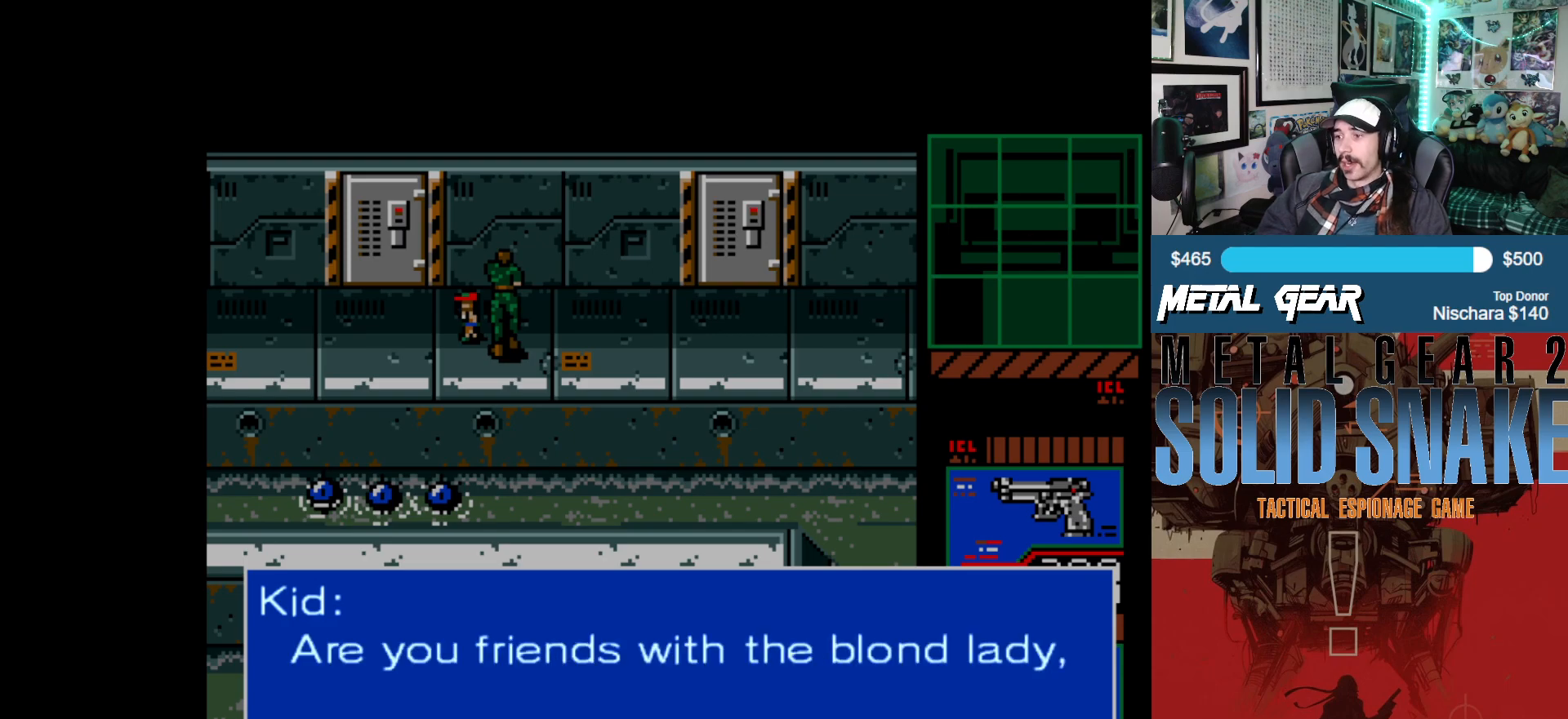
{"buttons": [], "left_stick": "center", "events": []}
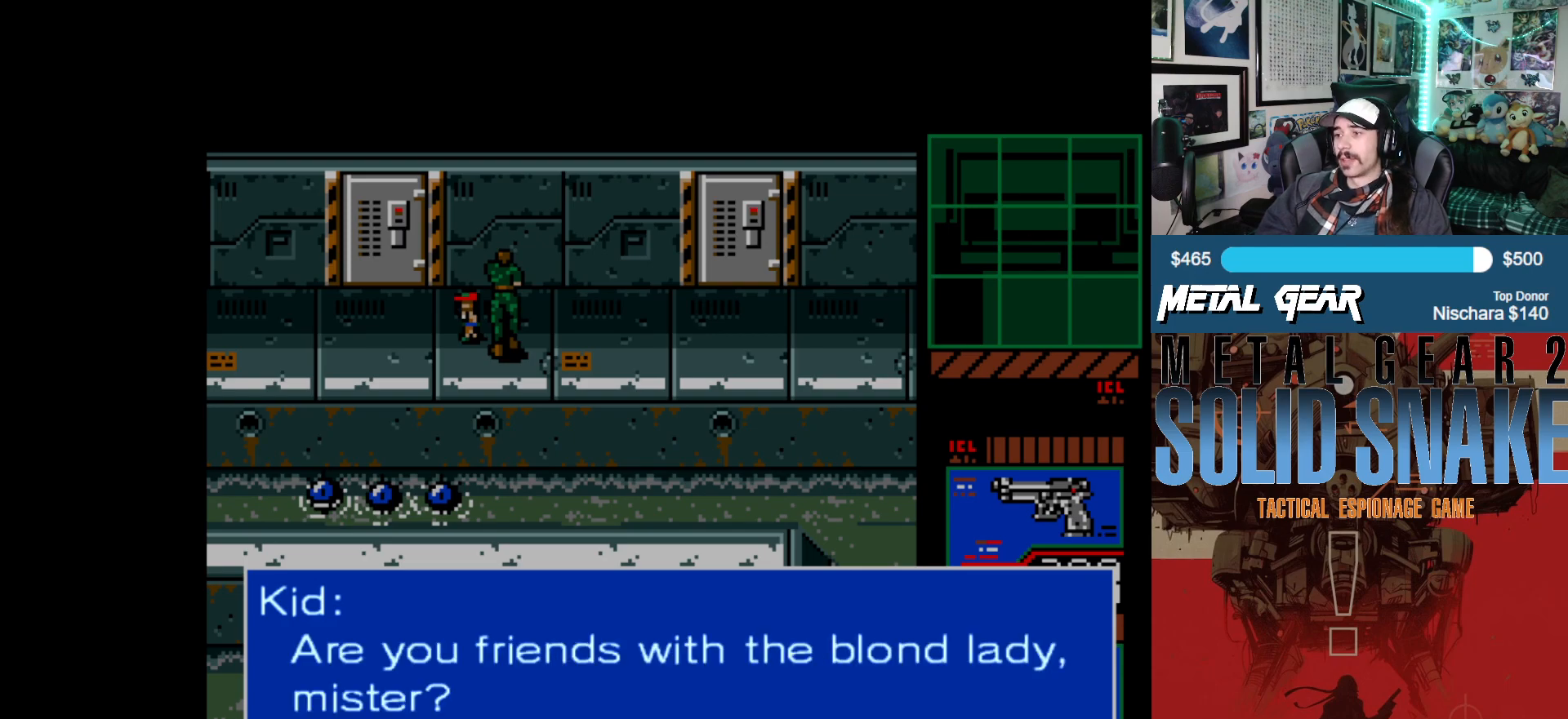
{"buttons": [], "left_stick": "center", "events": []}
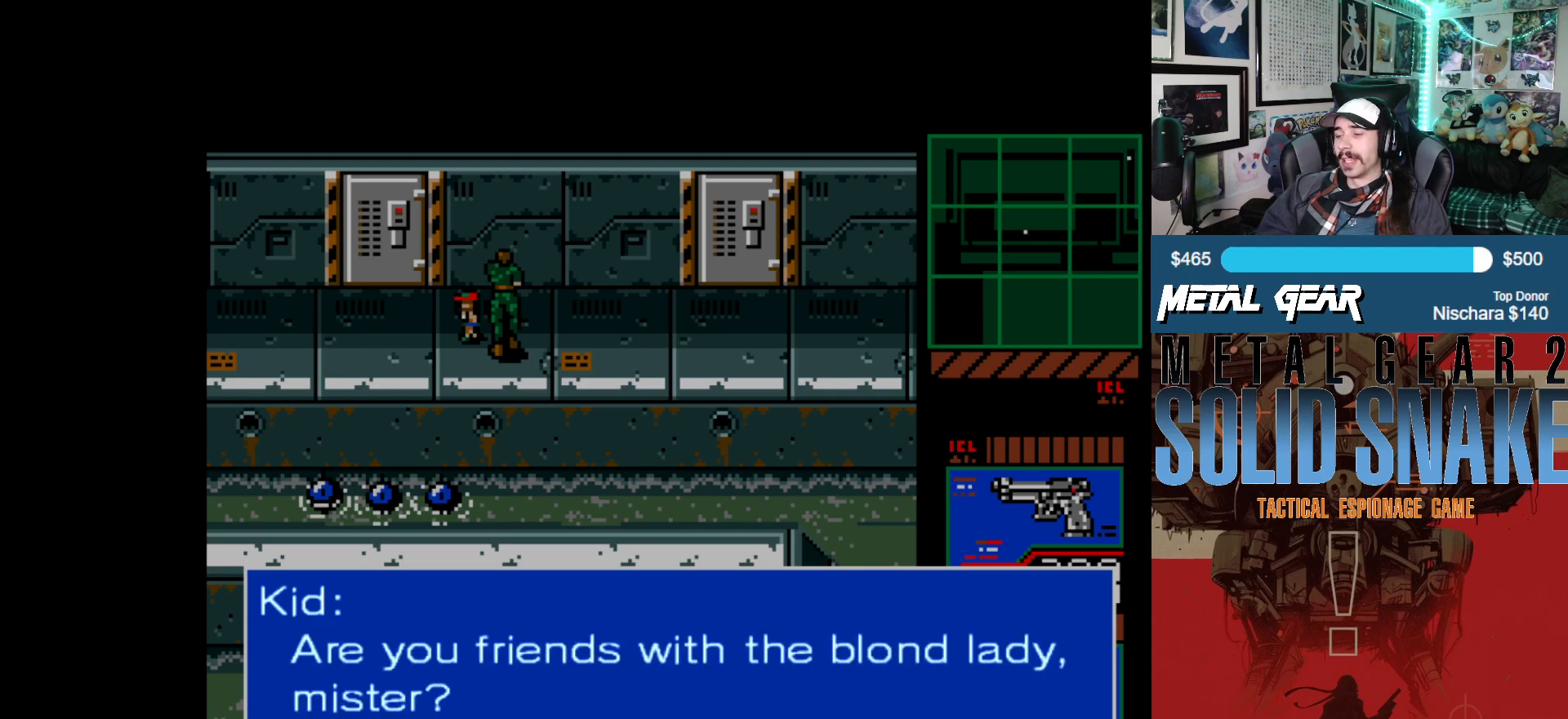
{"buttons": ["DPAD_LEFT"], "left_stick": "center", "events": [[33, "DPAD_LEFT", "down"]]}
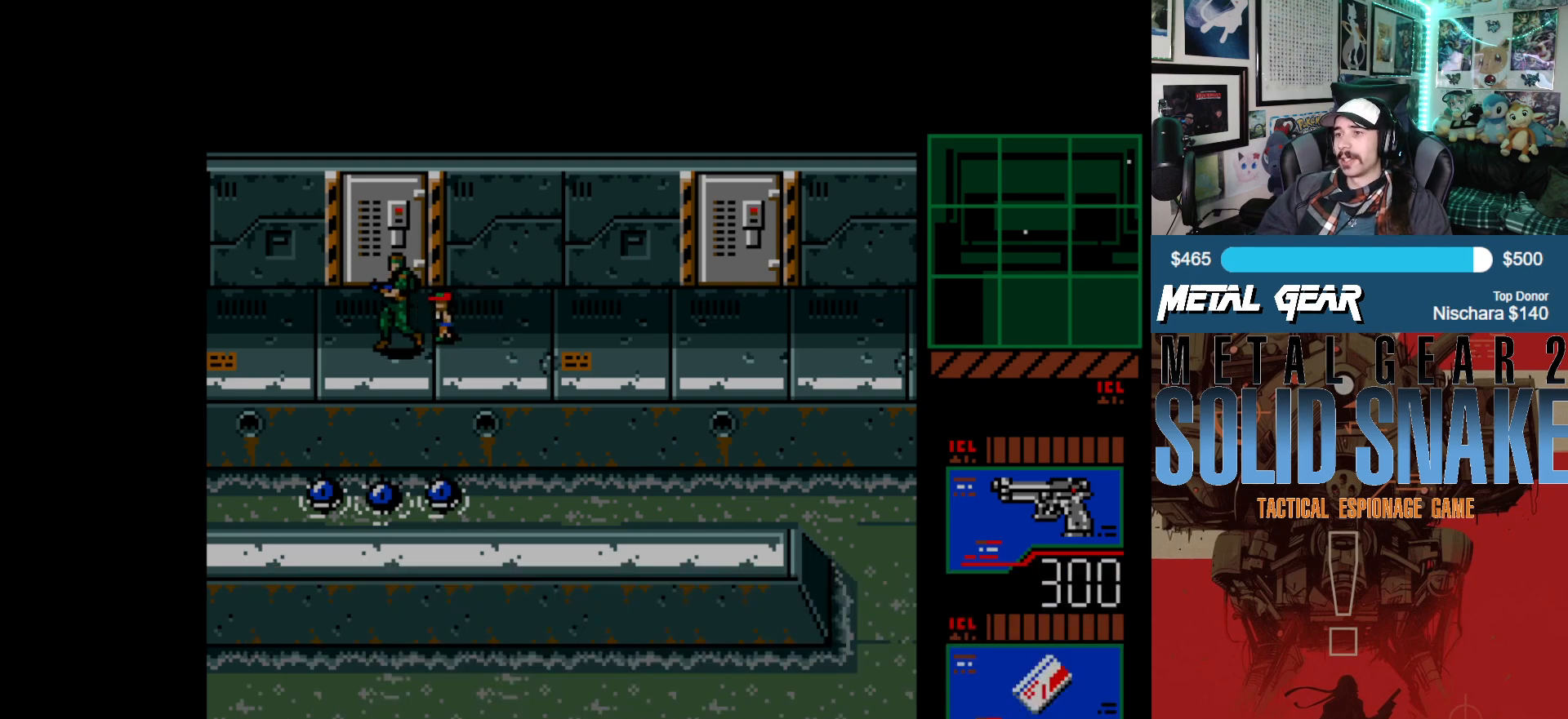
{"buttons": ["DPAD_UP"], "left_stick": "center", "events": [[33, "DPAD_UP", "down"], [50, "DPAD_LEFT", "up"]]}
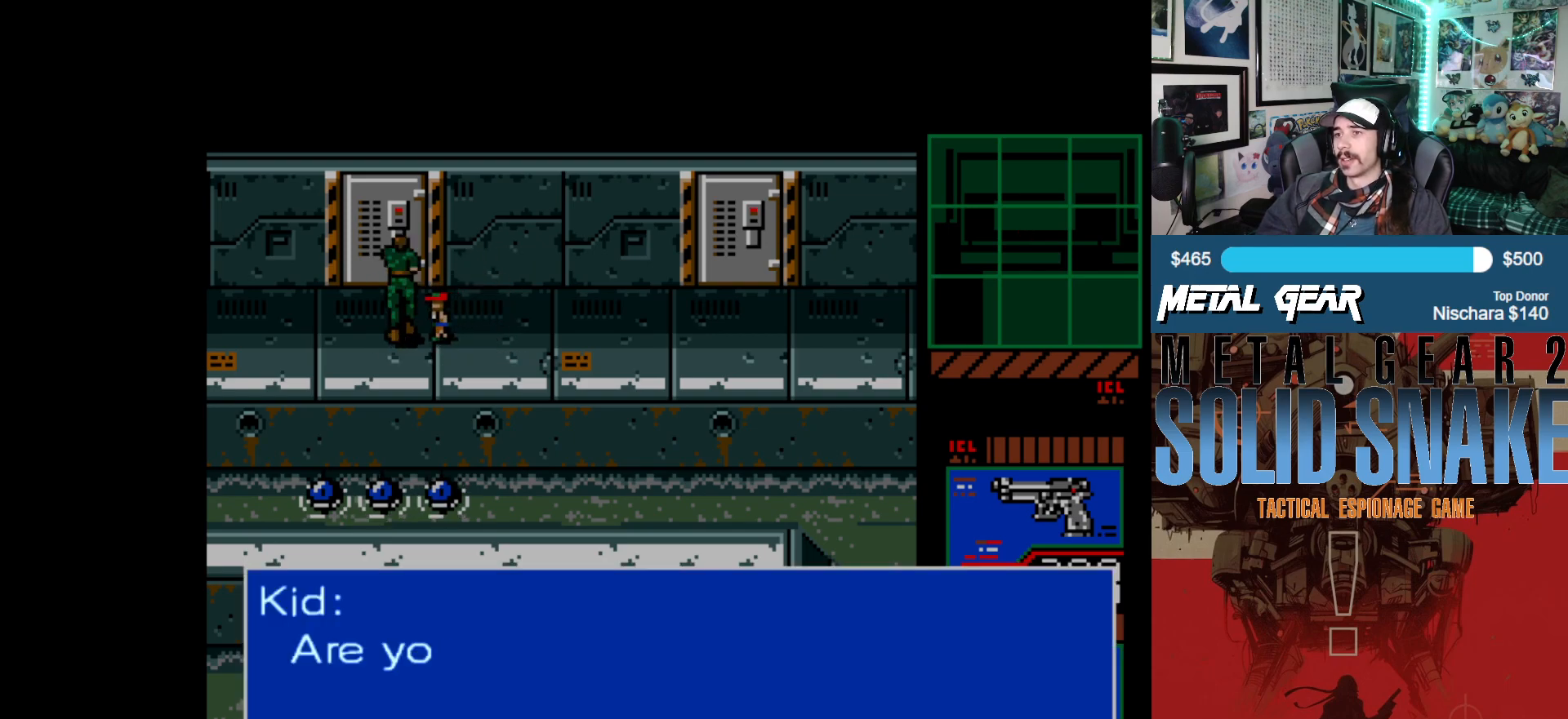
{"buttons": ["A", "DPAD_UP"], "left_stick": "center", "events": [[67, "A", "down"], [150, "A", "up"], [483, "A", "down"]]}
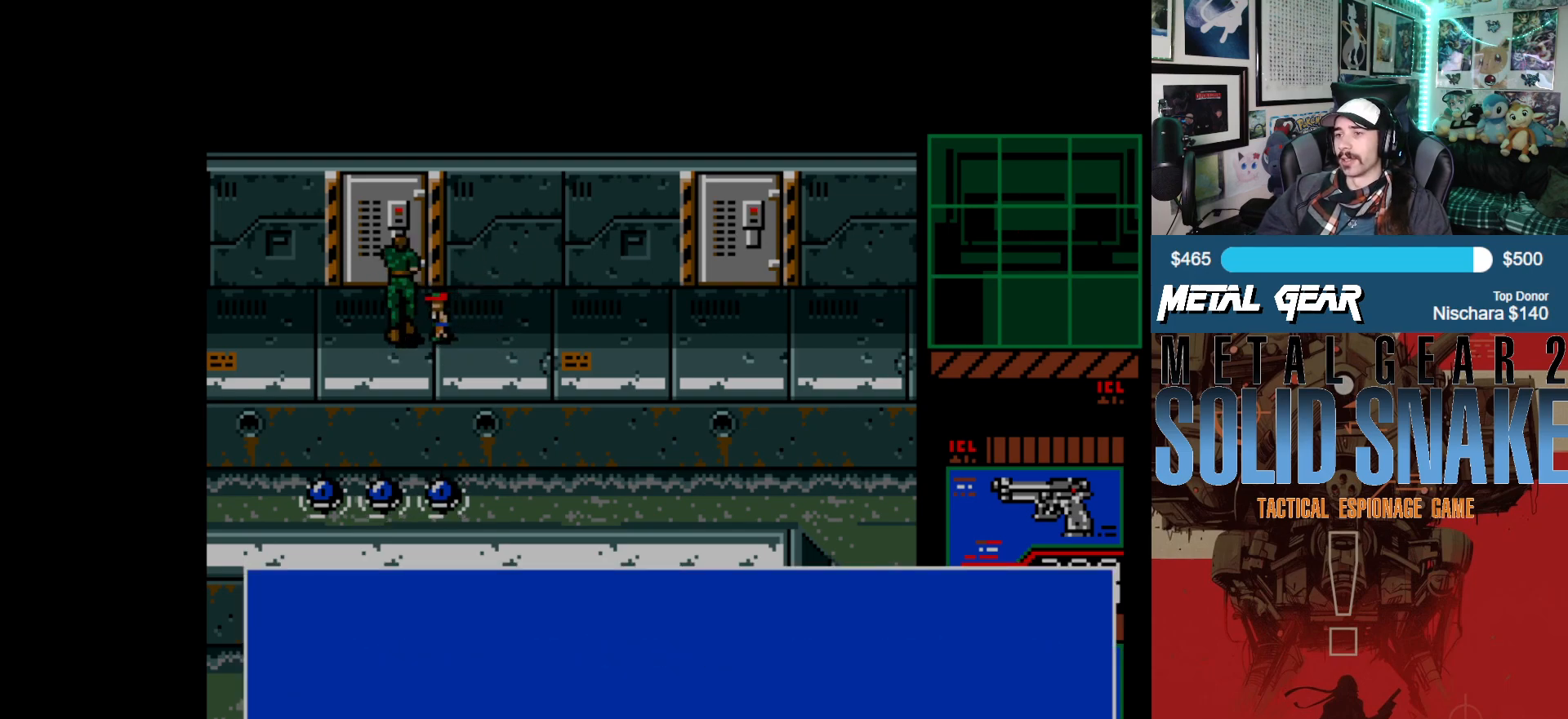
{"buttons": ["DPAD_UP"], "left_stick": "center", "events": [[67, "A", "up"]]}
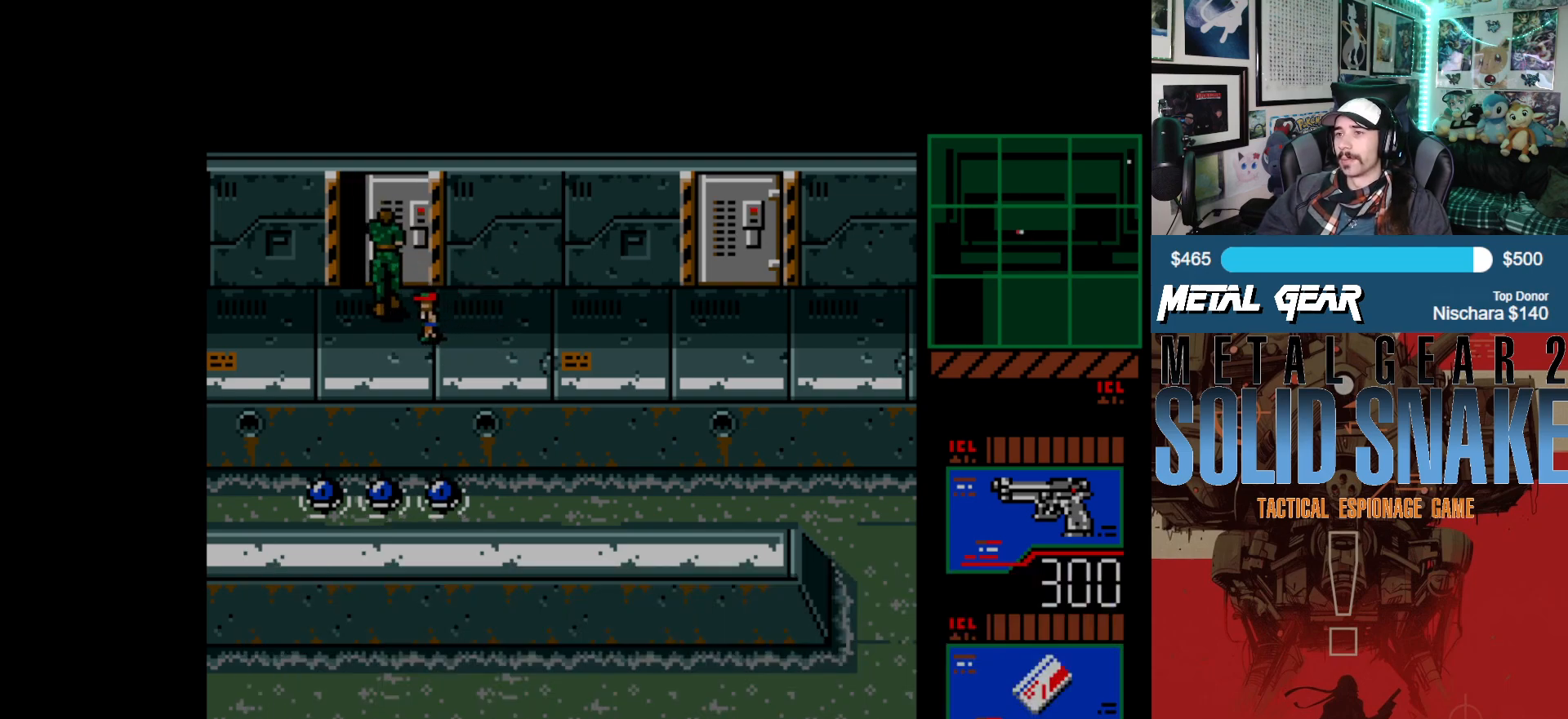
{"buttons": ["DPAD_UP"], "left_stick": "center", "events": []}
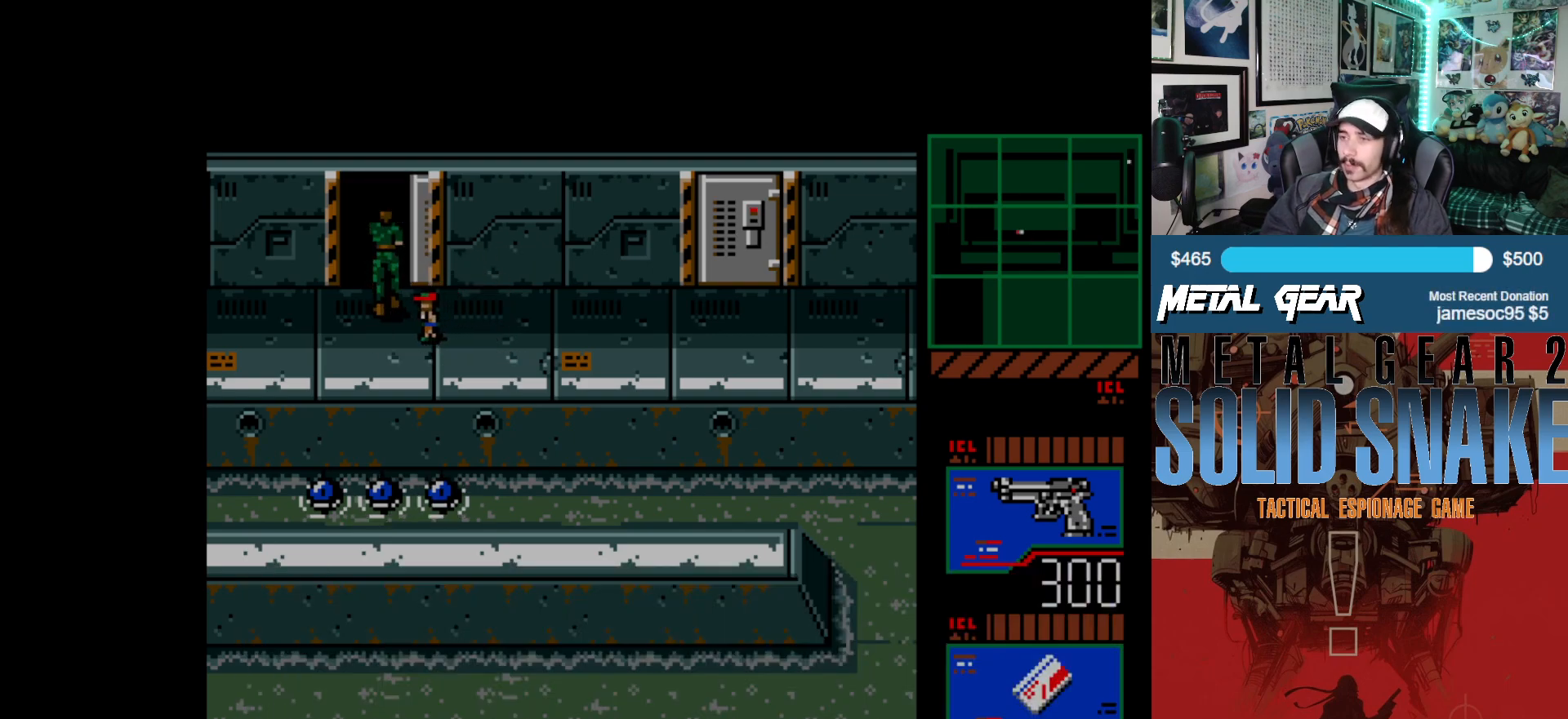
{"buttons": ["DPAD_UP"], "left_stick": "center", "events": []}
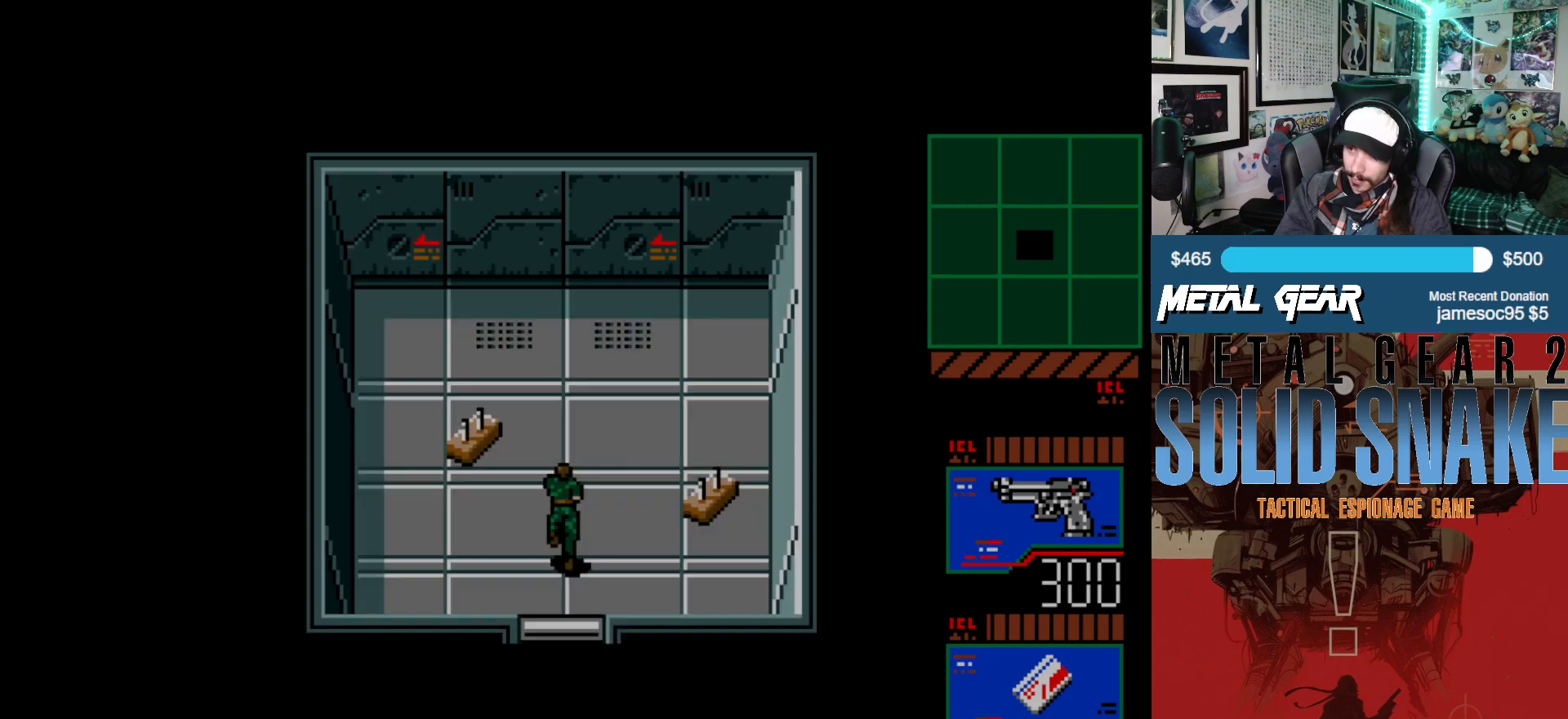
{"buttons": [], "left_stick": "center", "events": [[450, "DPAD_UP", "up"]]}
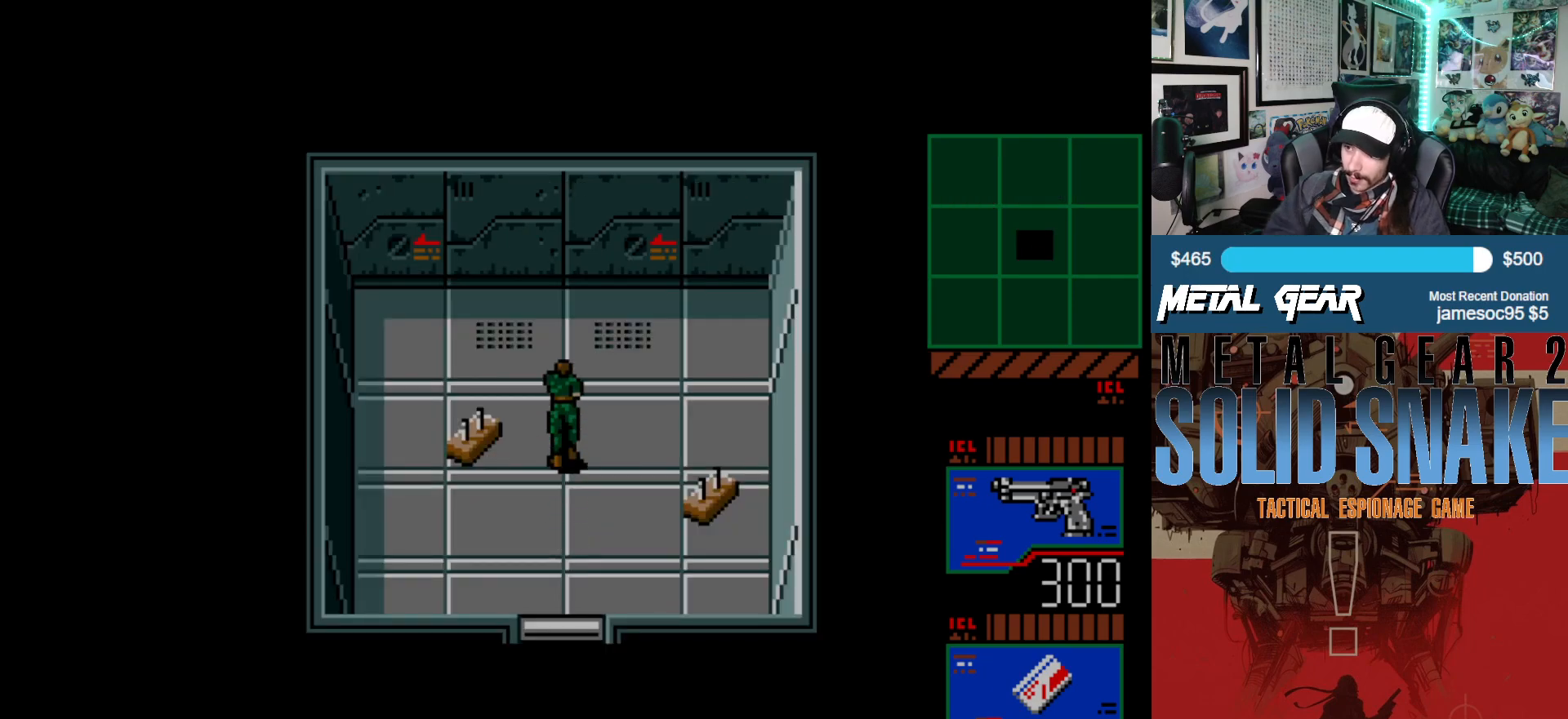
{"buttons": [], "left_stick": "center", "events": [[67, "DPAD_LEFT", "down"], [500, "DPAD_LEFT", "up"]]}
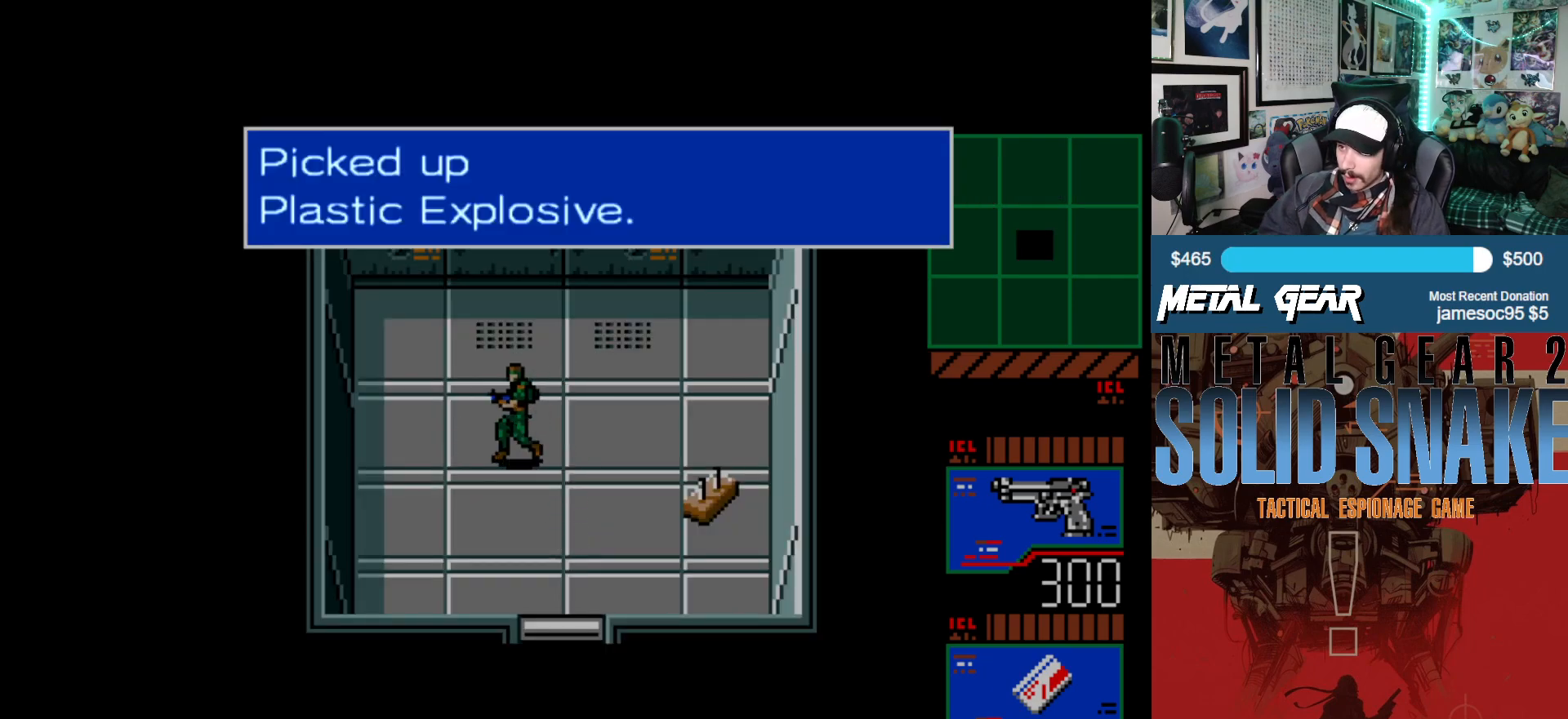
{"buttons": ["DPAD_RIGHT"], "left_stick": "center", "events": [[217, "A", "down"], [333, "A", "up"], [367, "DPAD_RIGHT", "down"]]}
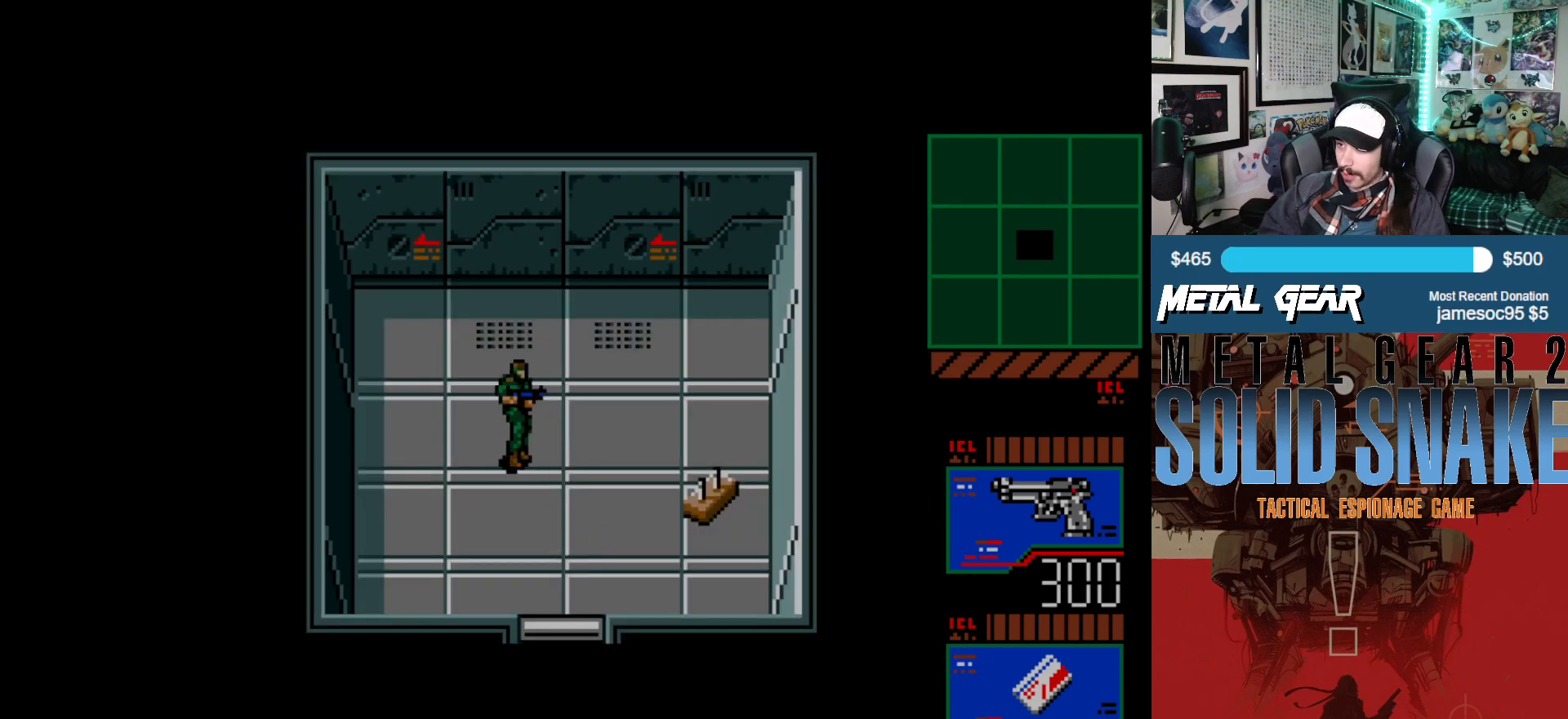
{"buttons": ["DPAD_RIGHT"], "left_stick": "center", "events": [[217, "DPAD_DOWN", "down"], [283, "DPAD_RIGHT", "up"], [400, "DPAD_RIGHT", "down"], [500, "DPAD_DOWN", "up"]]}